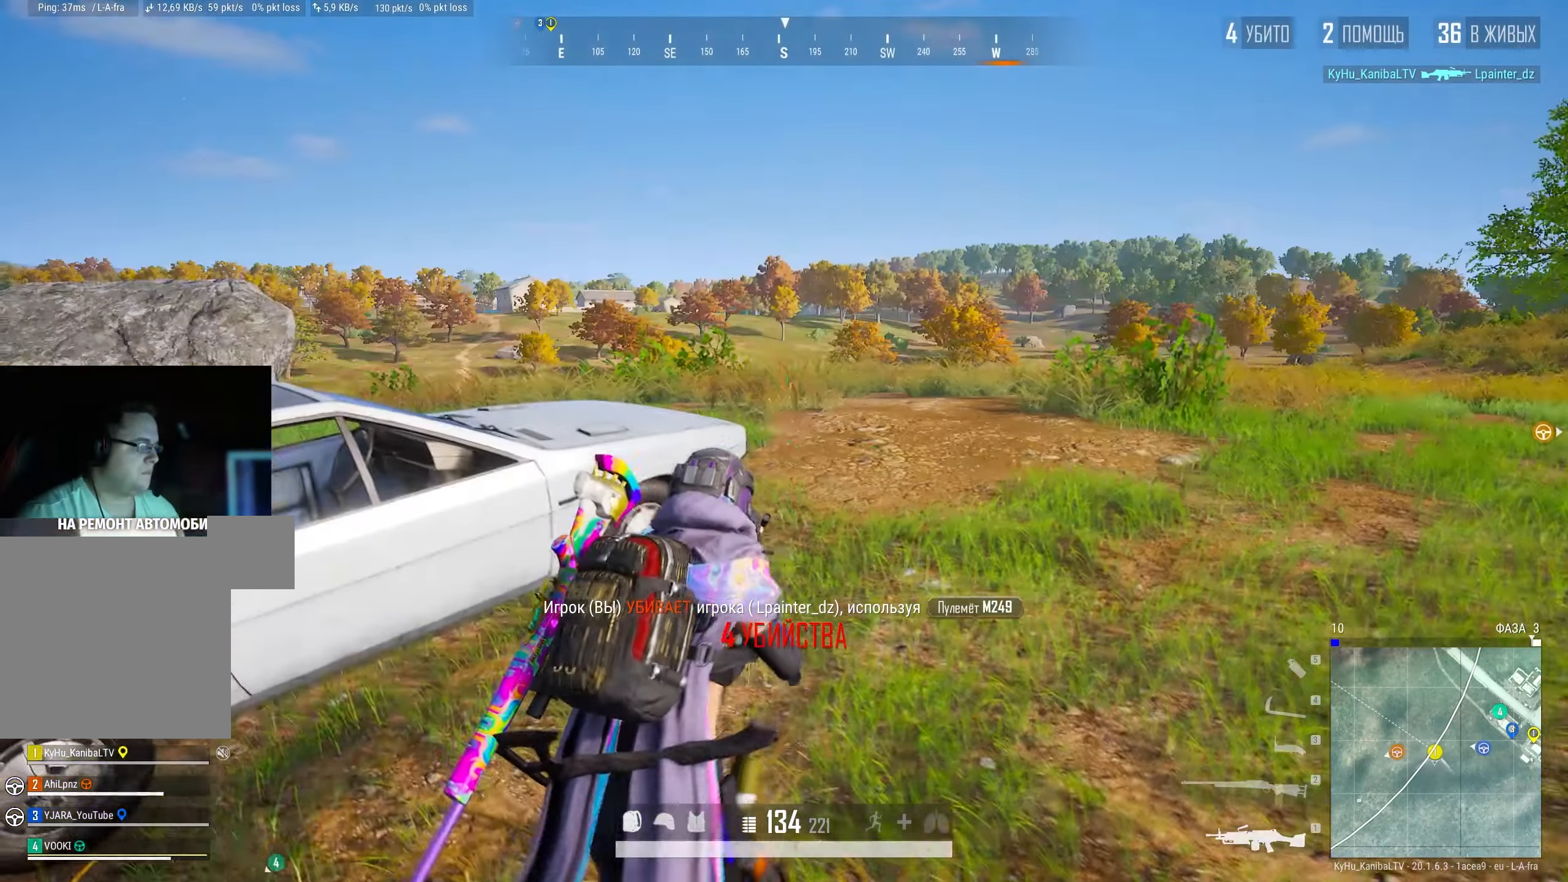
Gameplay with keyboard and mouse; each line is a JSON object with the keys and mouse buttons held at the frame after it. "events" lists presses ("down") and releases ("up") of "a", "ctrl", "d", "e", "f", "q", "r", "s", "shift", "space", "tab", "w", "mouse_left", "mouse_wheel" and "mouse_right" between this image and that frame as [ms after this image, input, new state], when the widget could be followed in between. "mouse_left", "mouse_wheel", "mouse_right" = the "left", "wheel", "right" buttons of the "mouse" list. No other keys are recorded. "wheel" means that the mouse wheel is clicked or scrolled. Mouse movement is not recorded.
{"keys": ["w"], "mouse": [], "events": [[233, "a", "up"], [466, "shift", "up"]]}
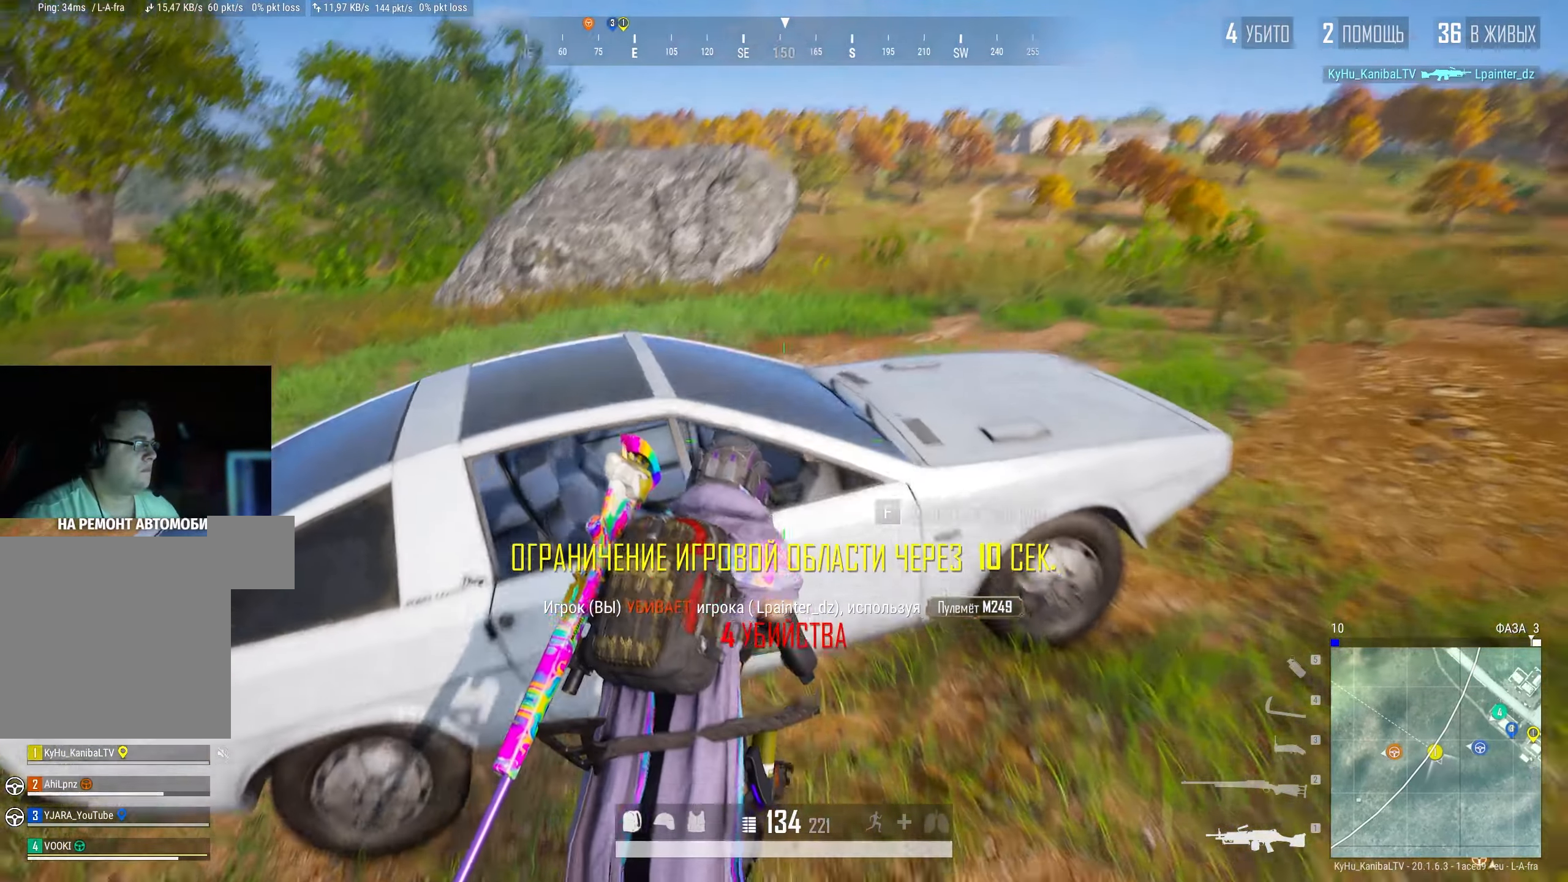
{"keys": ["shift", "w"], "mouse": [], "events": [[66, "f", "down"], [133, "f", "up"], [216, "q", "down"], [316, "q", "up"], [450, "shift", "down"]]}
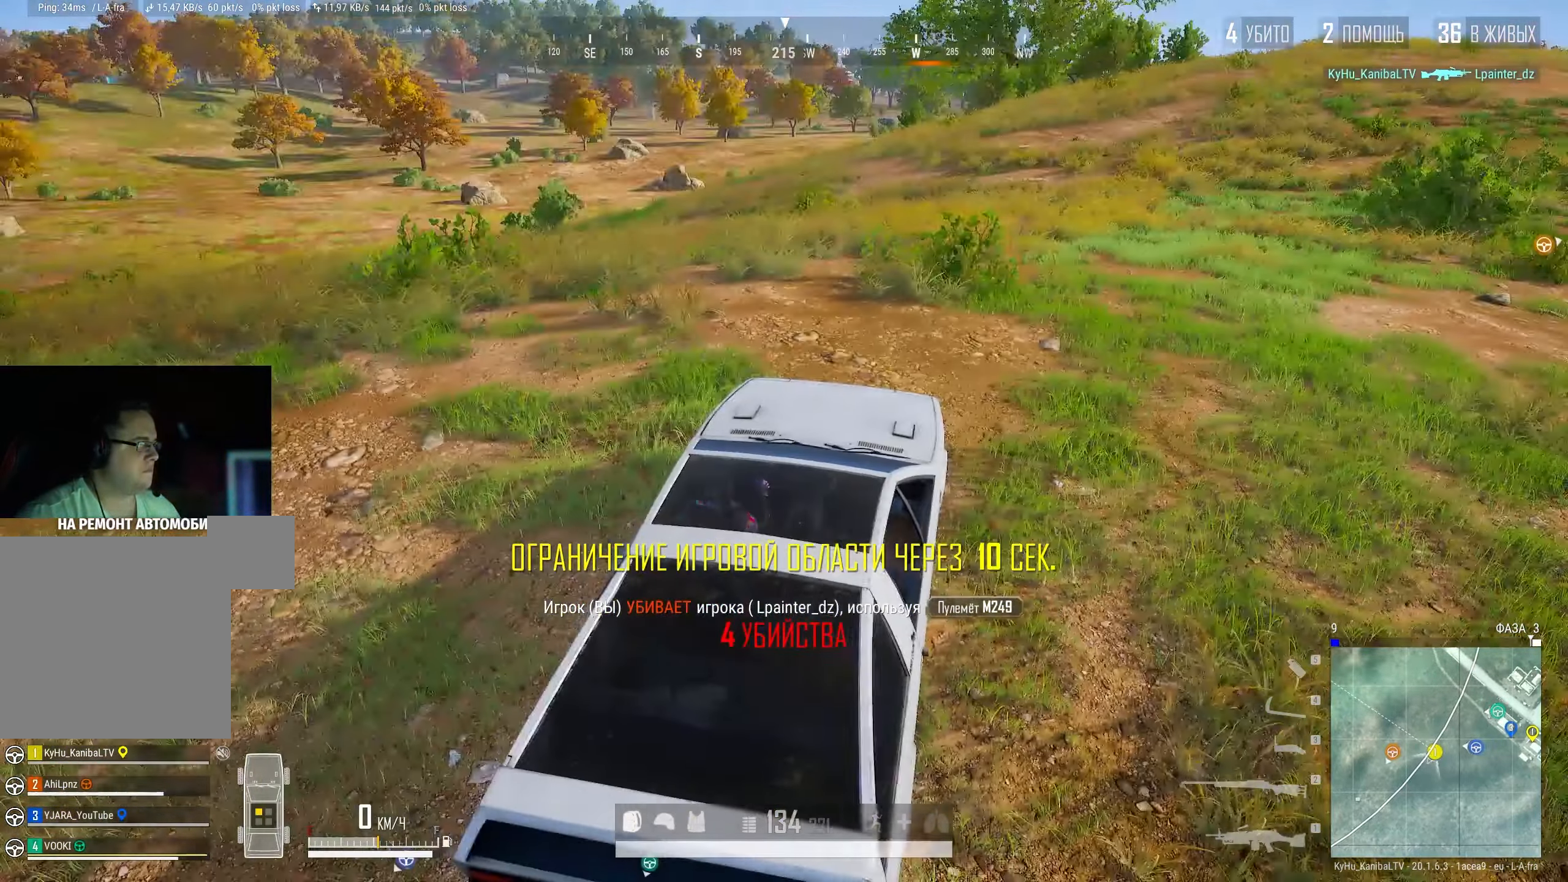
{"keys": ["d", "shift", "w"], "mouse": [], "events": [[33, "d", "down"]]}
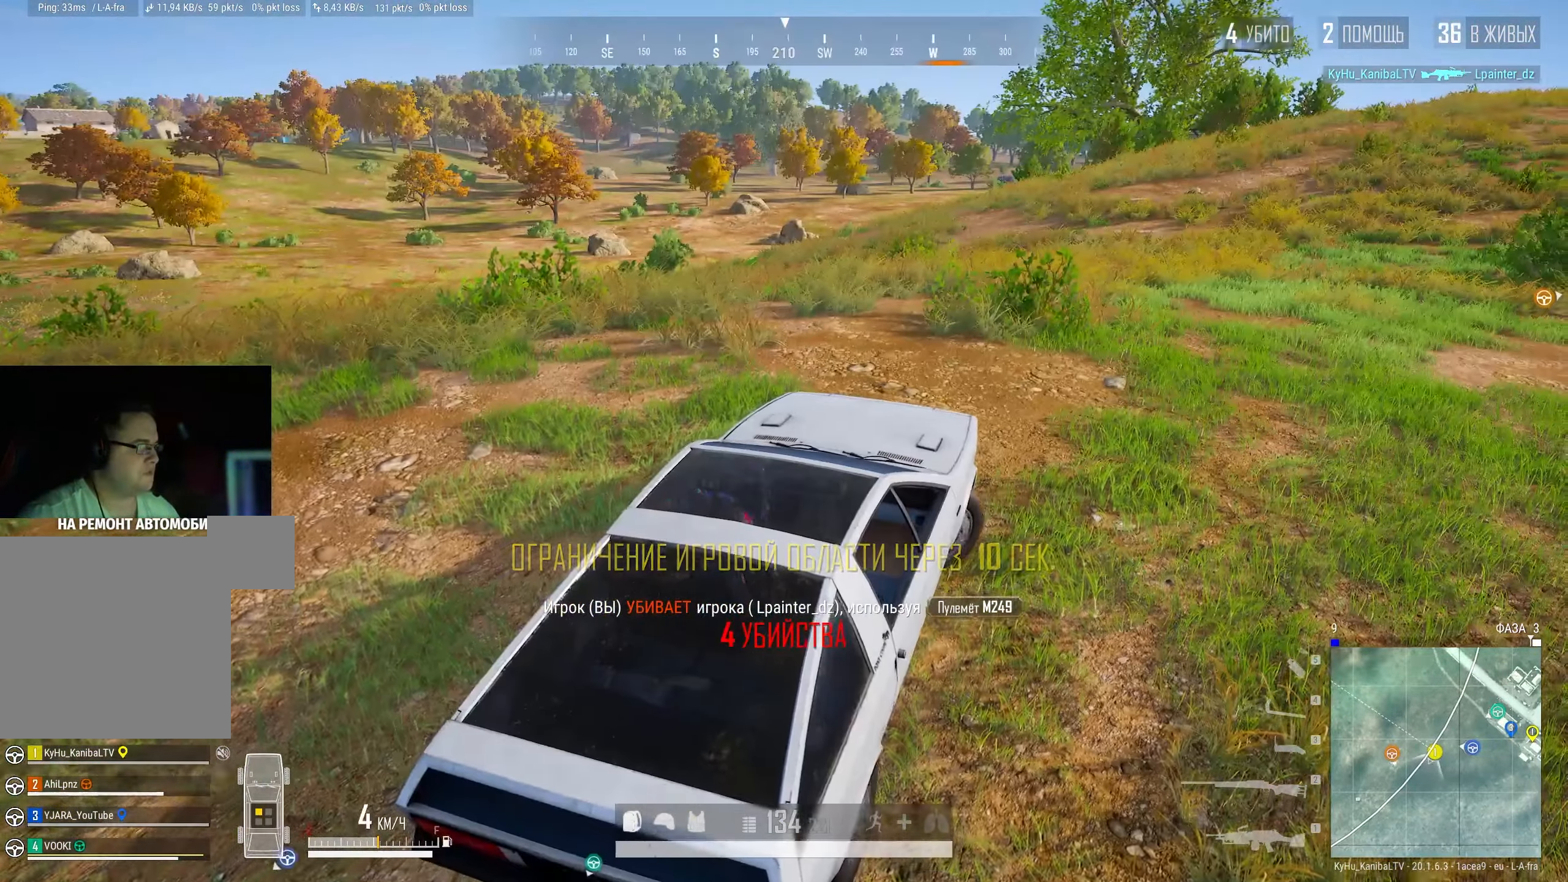
{"keys": ["shift", "w"], "mouse": [], "events": [[300, "d", "up"]]}
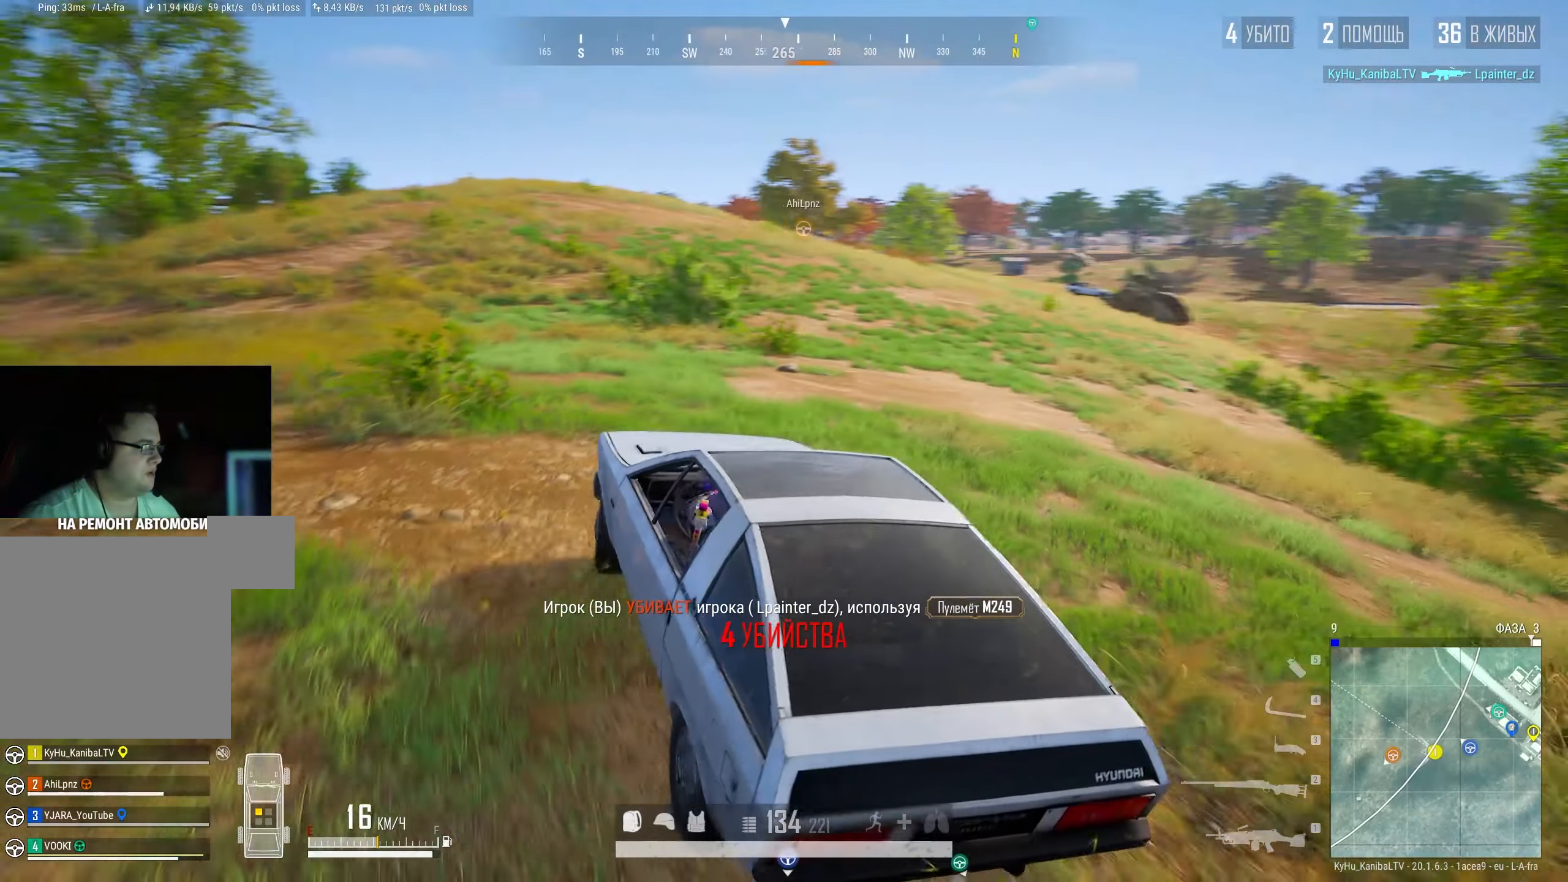
{"keys": ["shift", "w"], "mouse": [], "events": []}
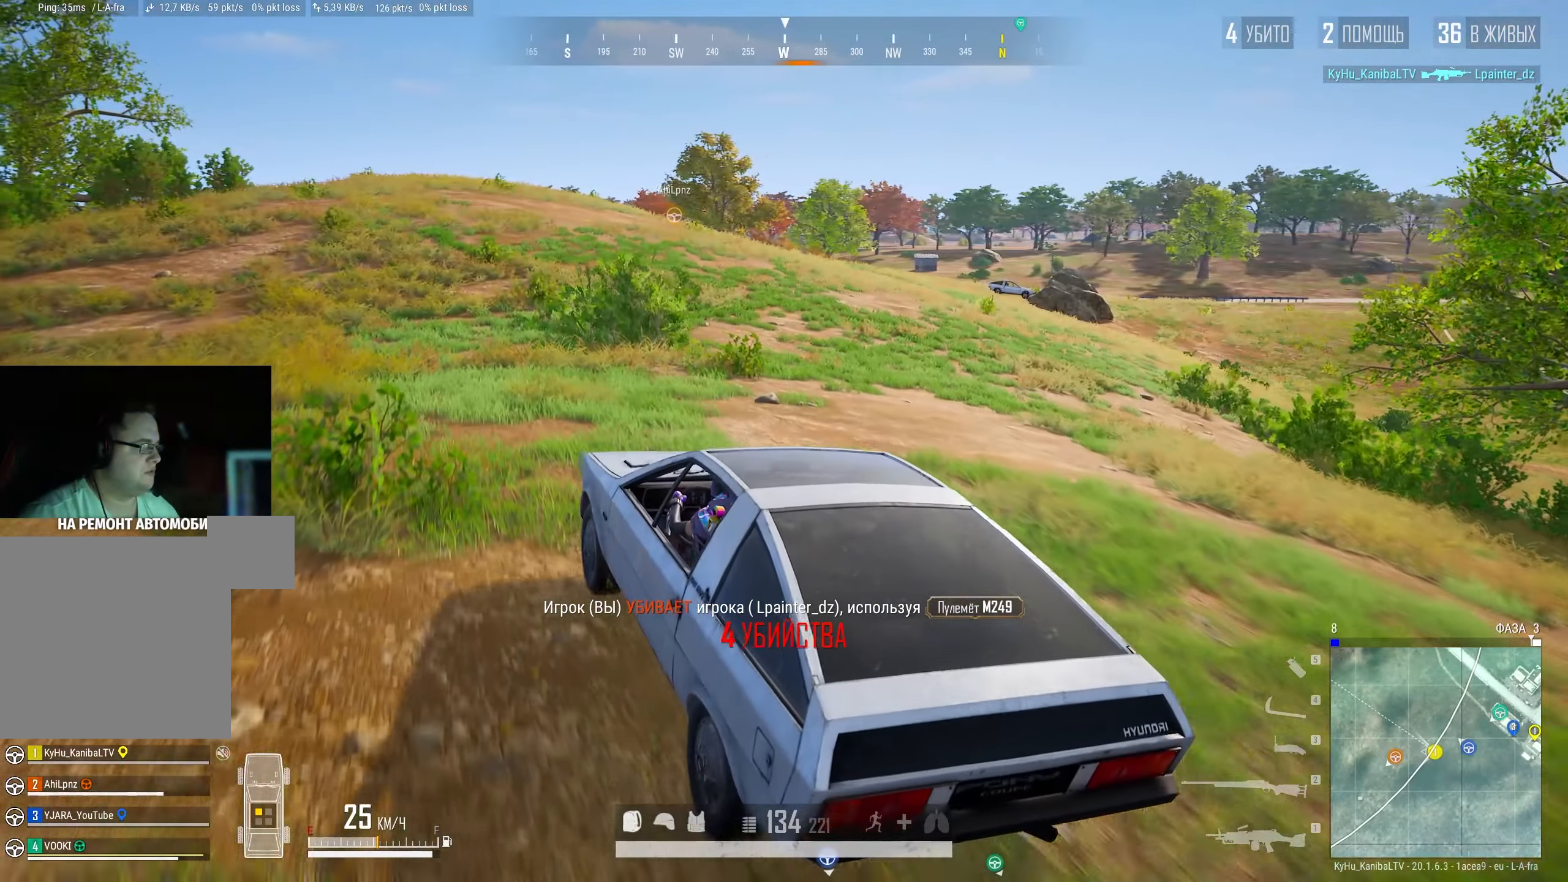
{"keys": ["shift", "w"], "mouse": [], "events": []}
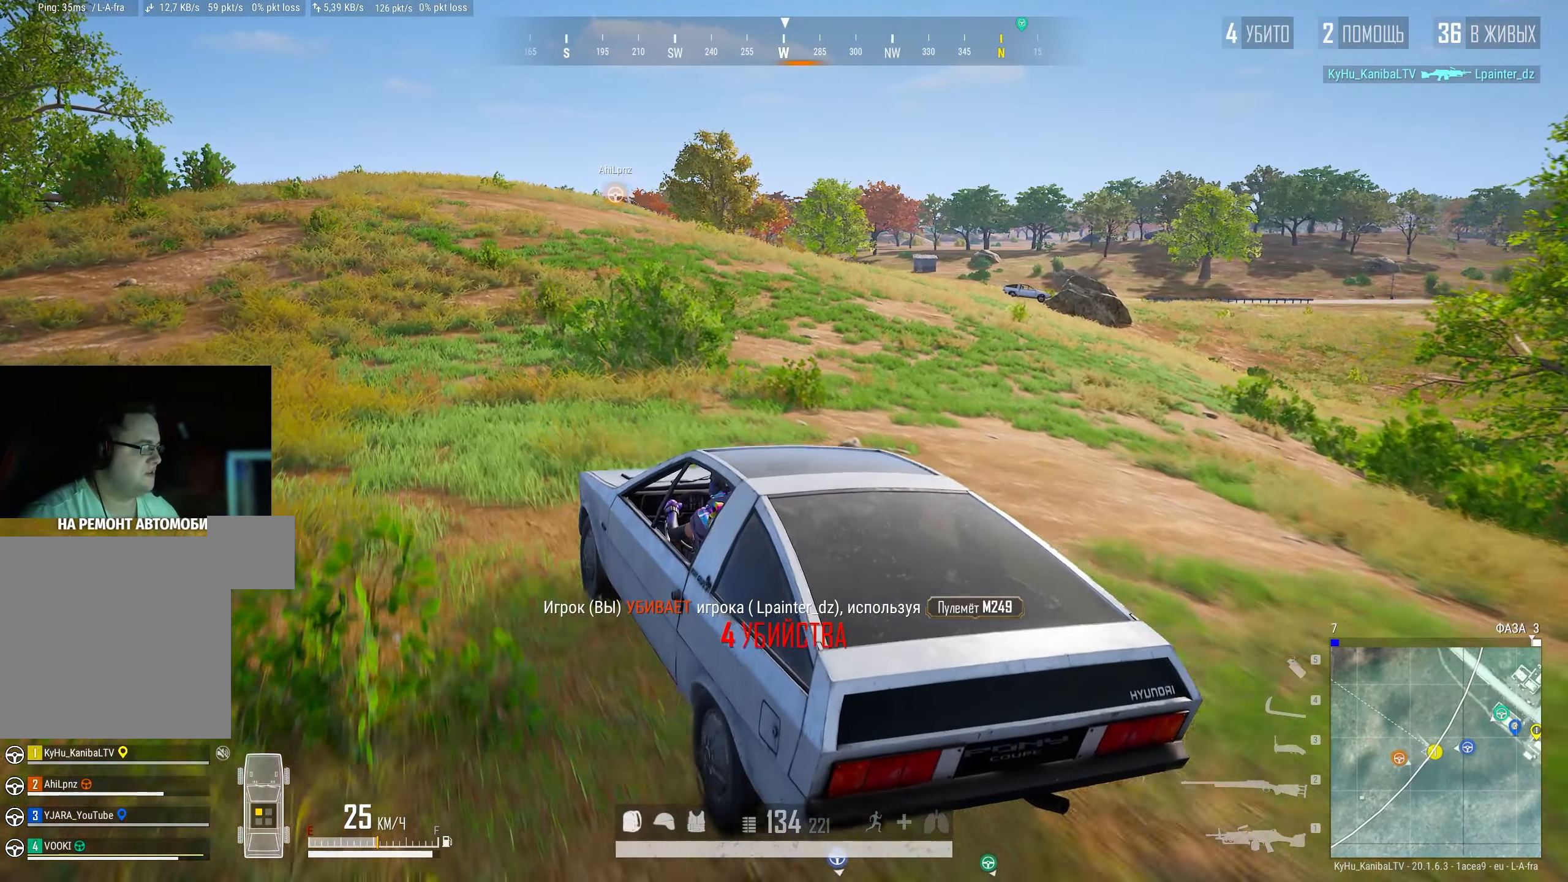
{"keys": ["shift", "w"], "mouse": [], "events": [[200, "d", "down"], [300, "d", "up"]]}
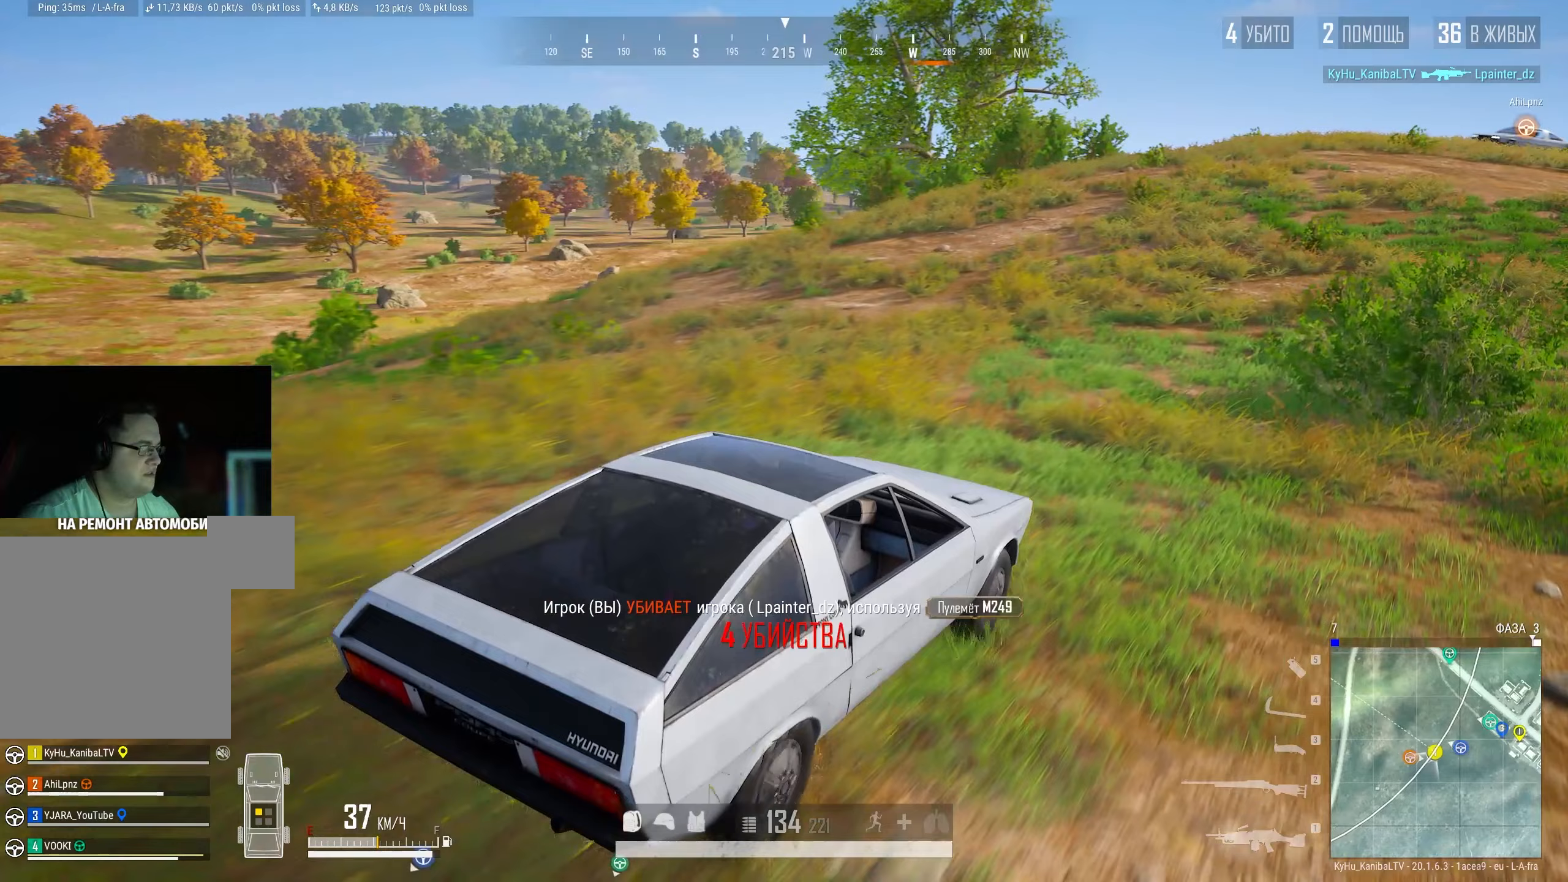
{"keys": ["shift", "w"], "mouse": [], "events": []}
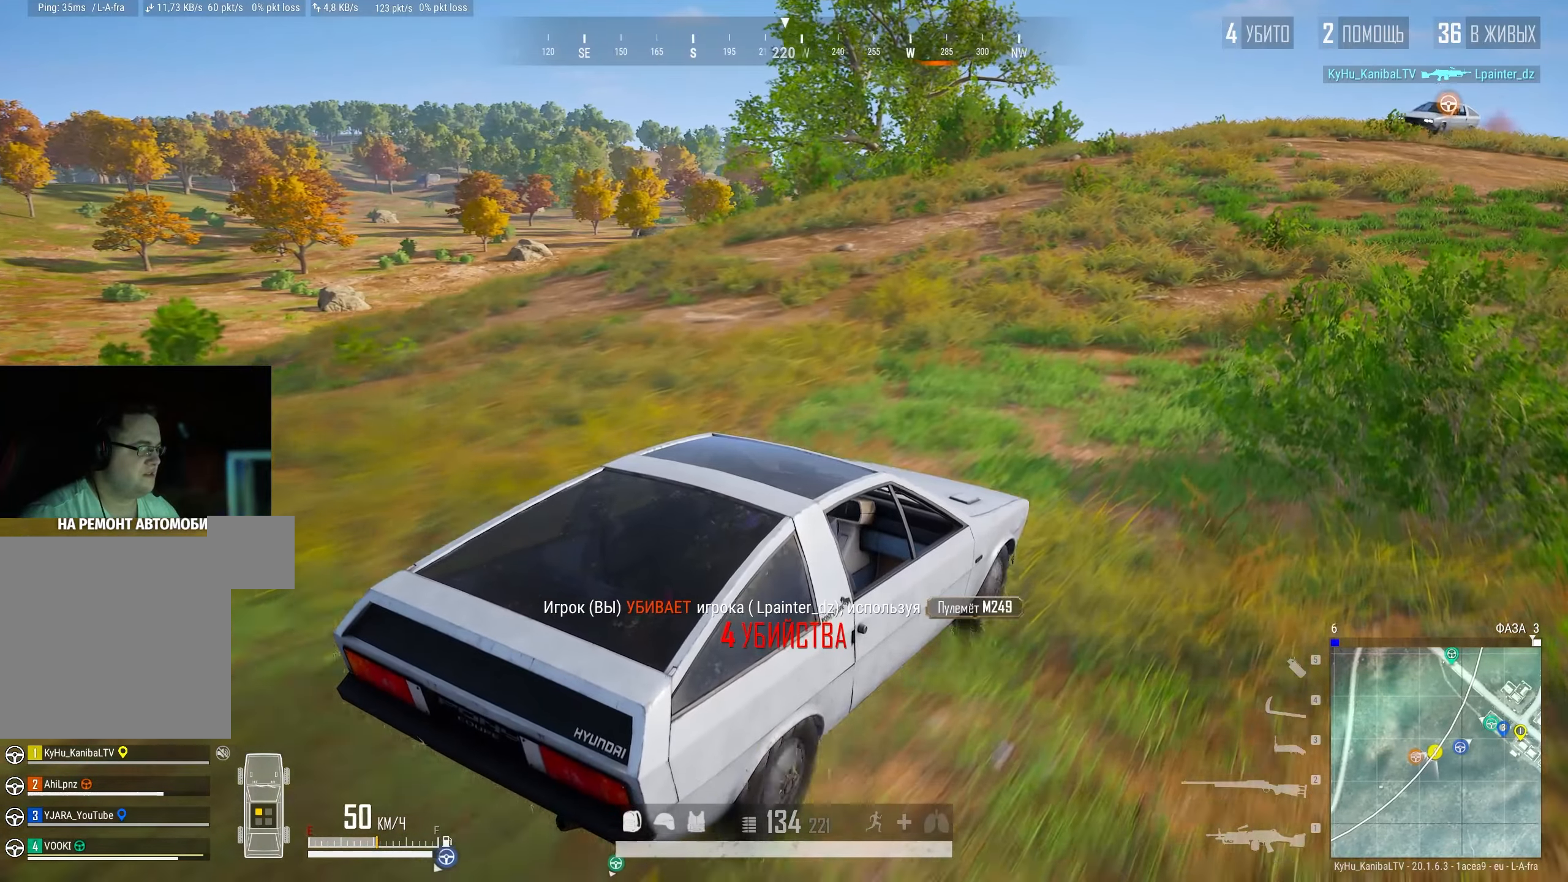
{"keys": ["shift", "w"], "mouse": [], "events": [[167, "d", "down"], [283, "d", "up"]]}
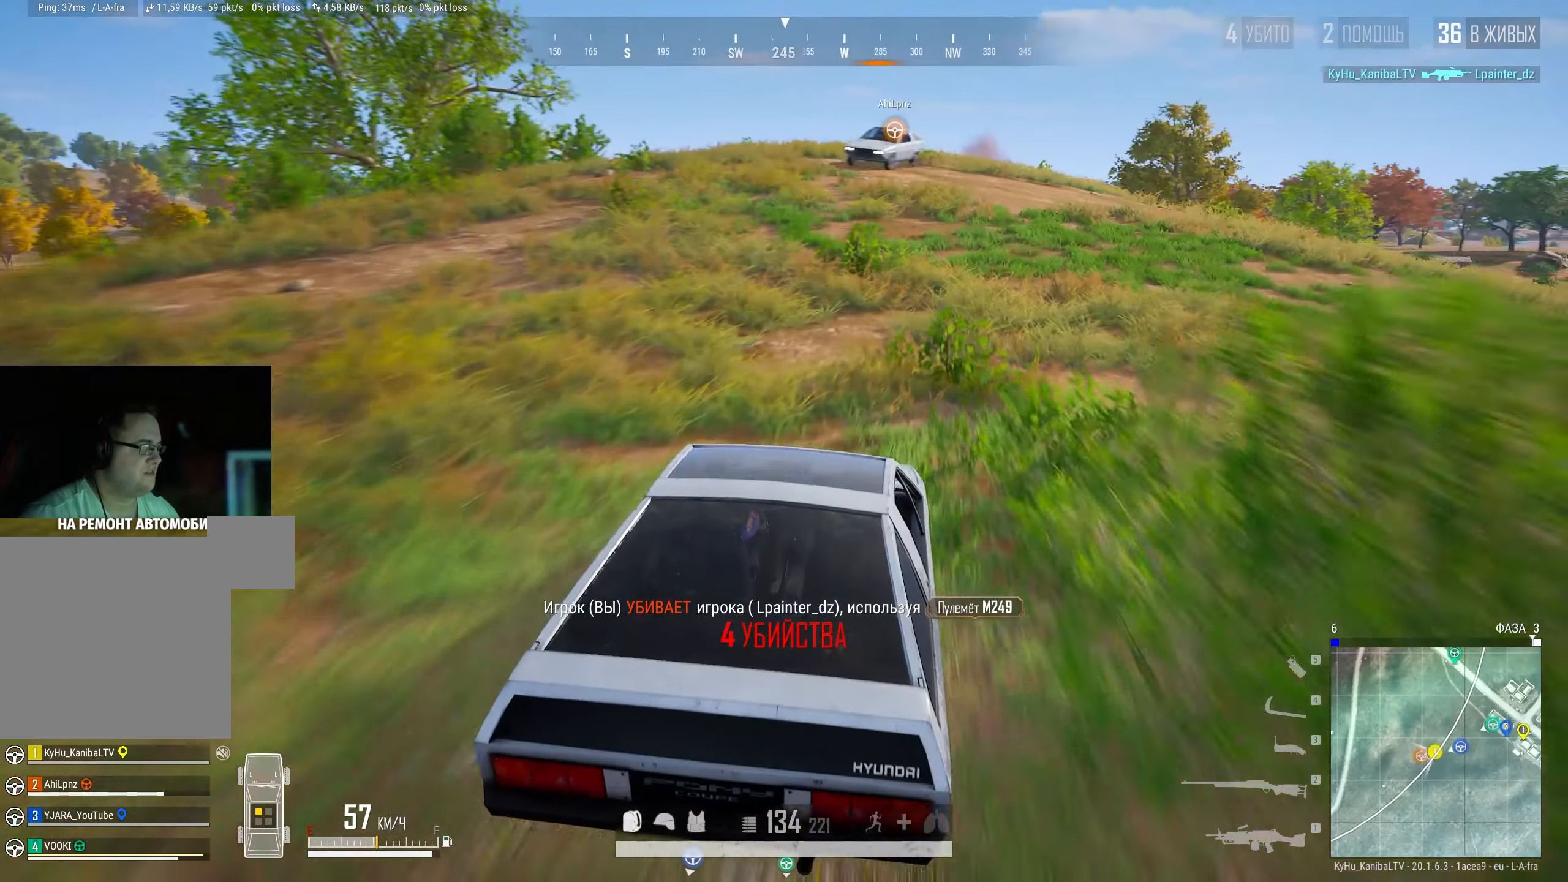
{"keys": ["shift", "w"], "mouse": [], "events": [[150, "d", "down"], [267, "d", "up"]]}
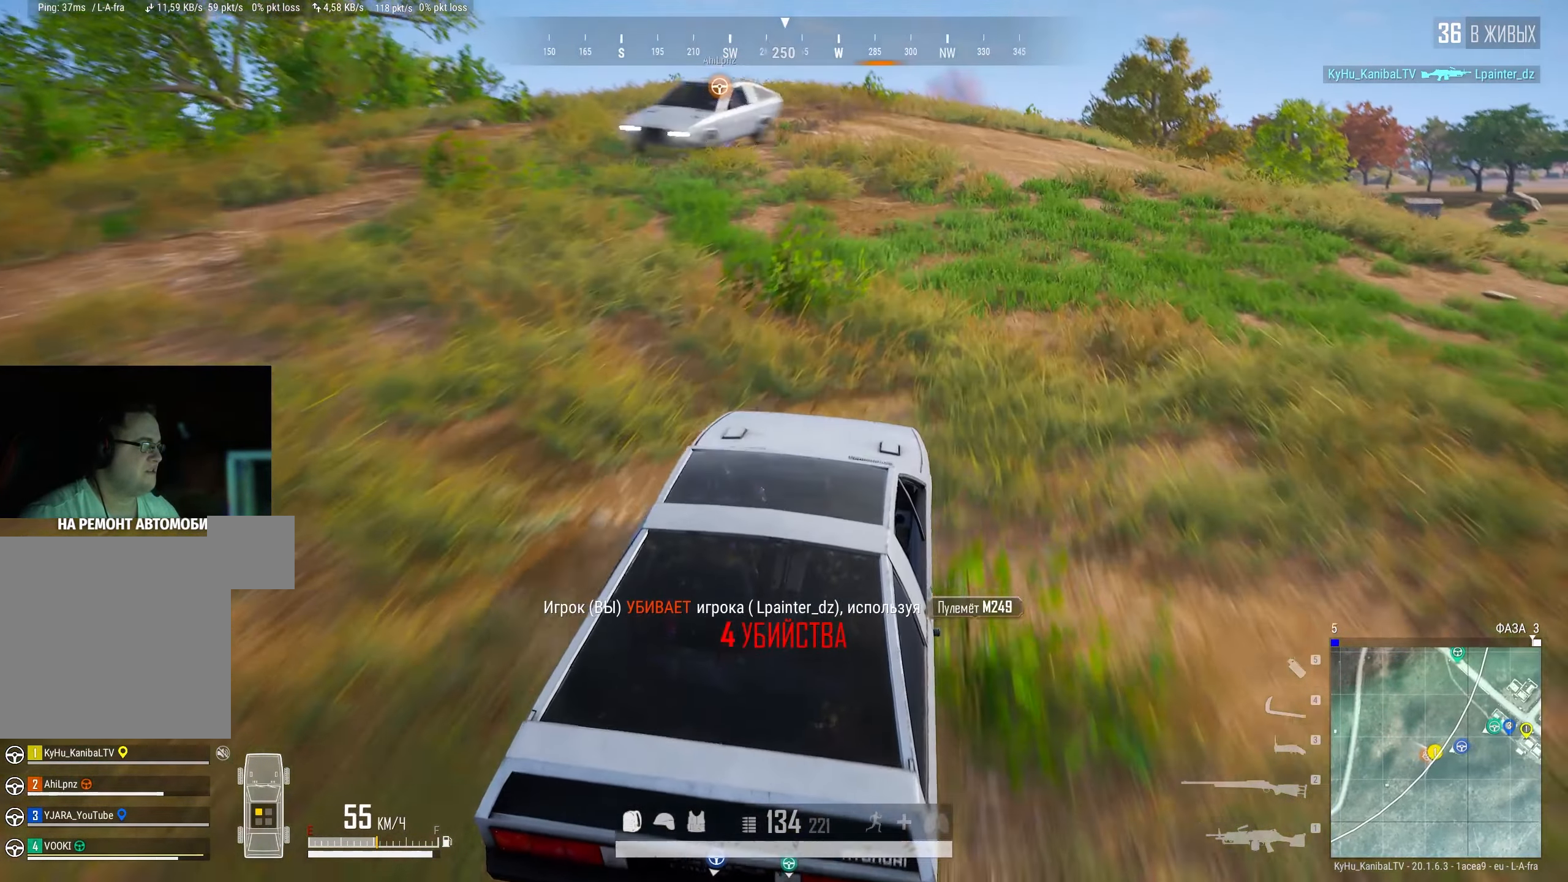
{"keys": ["shift", "w"], "mouse": [], "events": [[67, "d", "down"], [133, "d", "up"]]}
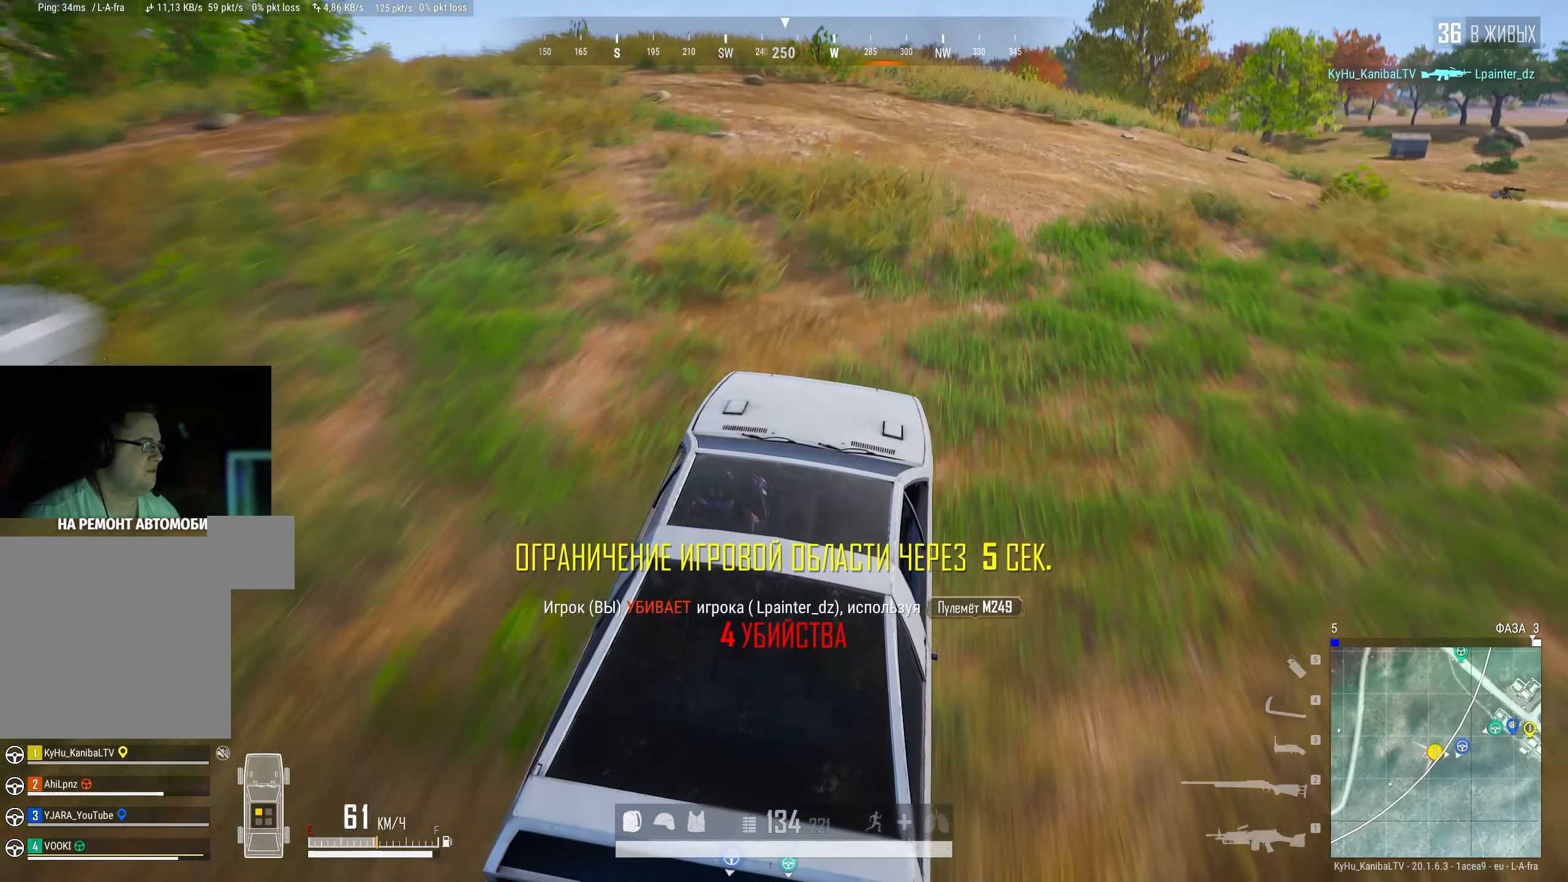
{"keys": [], "mouse": [], "events": [[50, "shift", "up"], [117, "w", "up"]]}
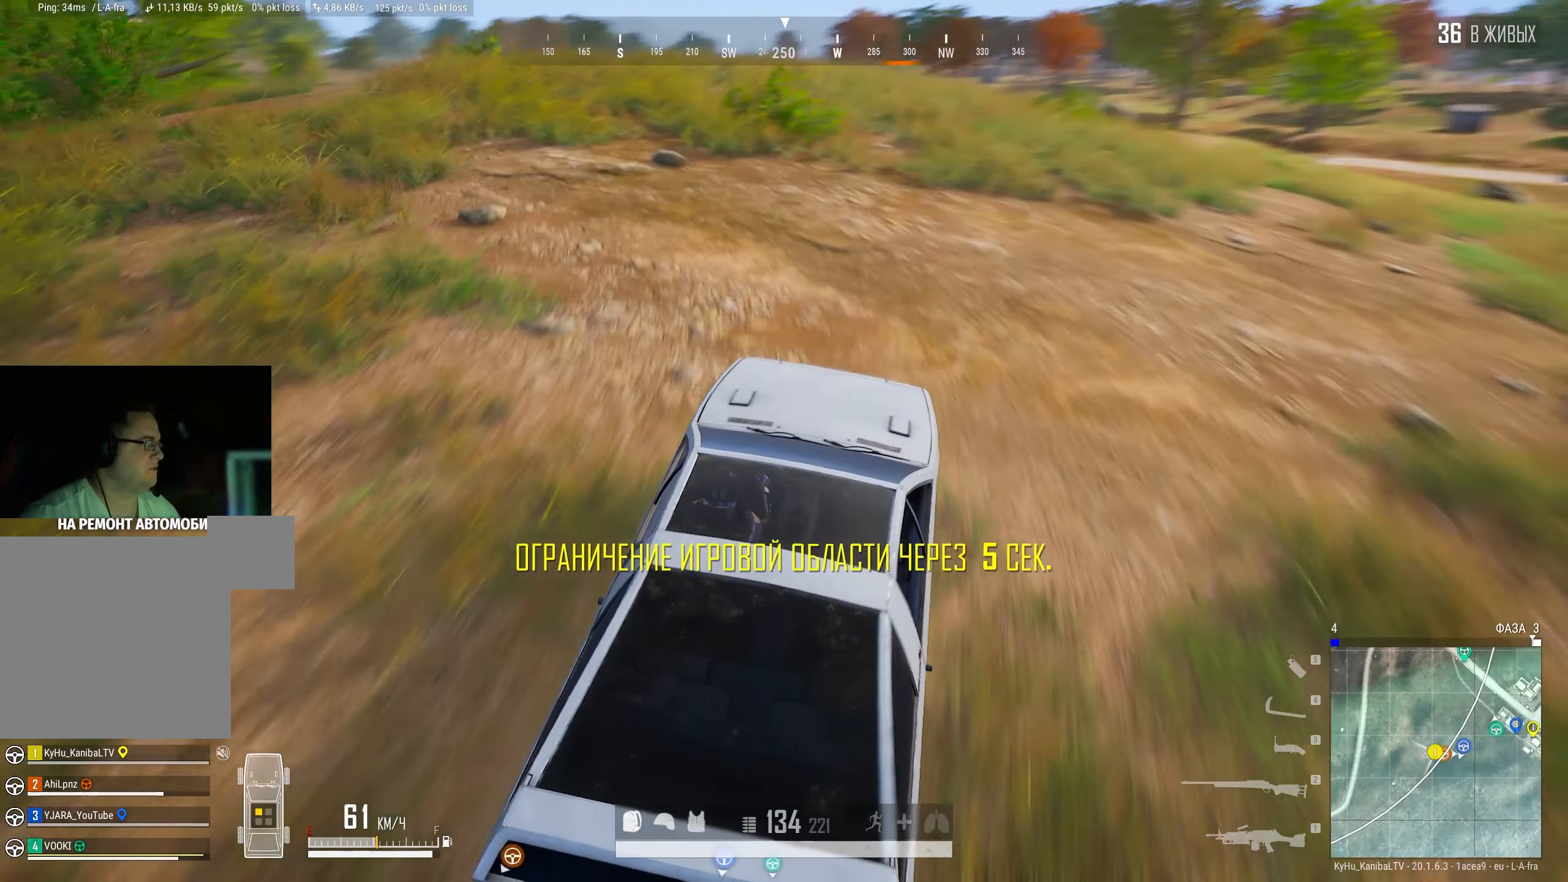
{"keys": ["s", "space"], "mouse": [], "events": [[17, "a", "down"], [150, "space", "down"], [183, "s", "down"], [233, "a", "up"]]}
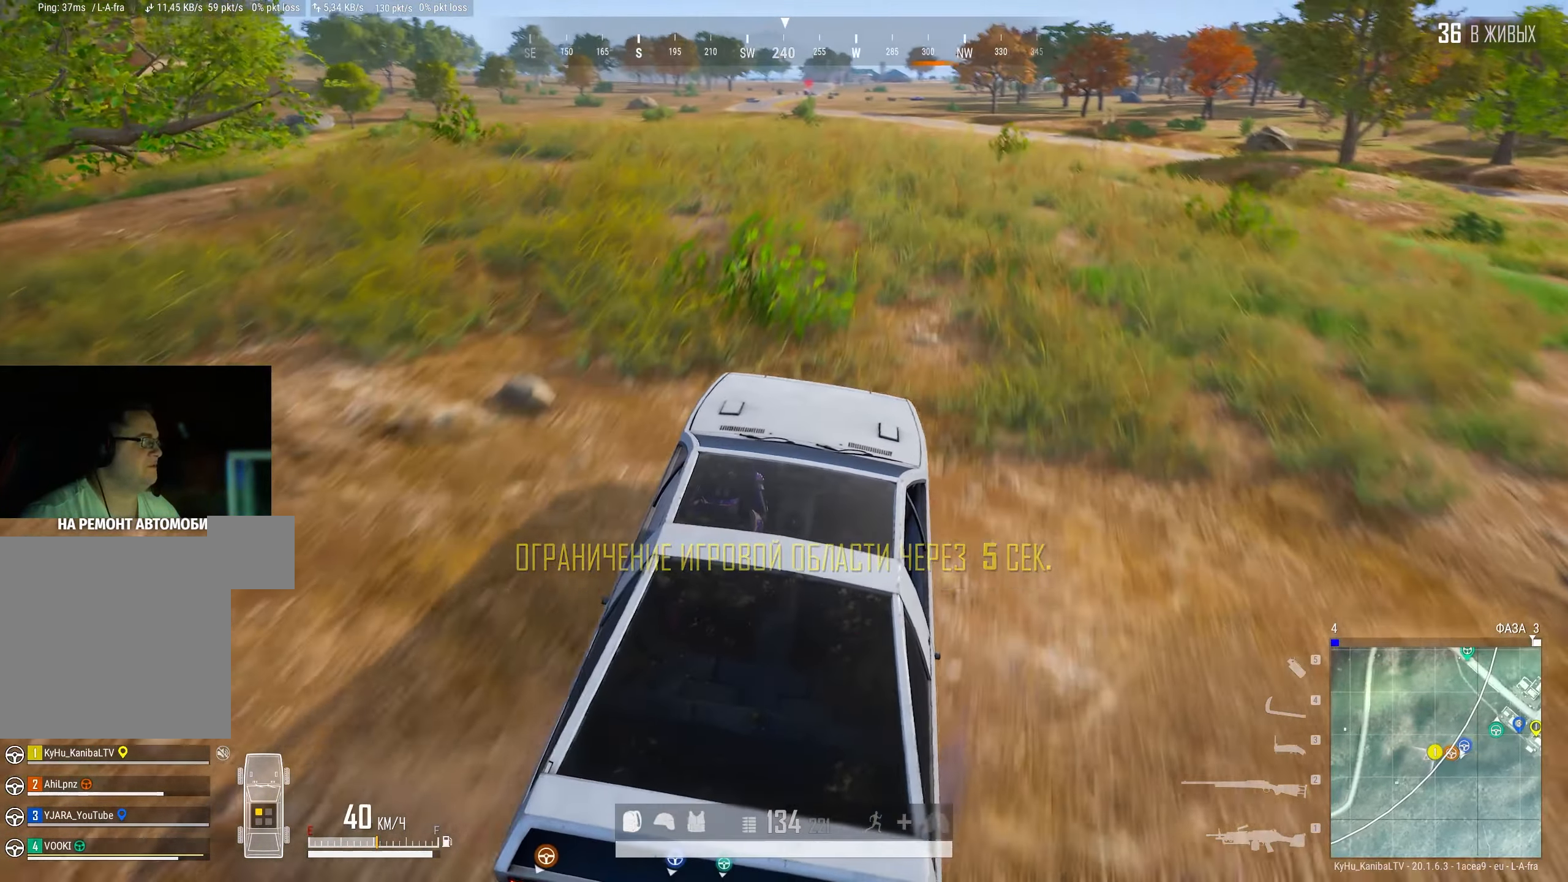
{"keys": [], "mouse": [], "events": [[317, "s", "up"], [483, "space", "up"]]}
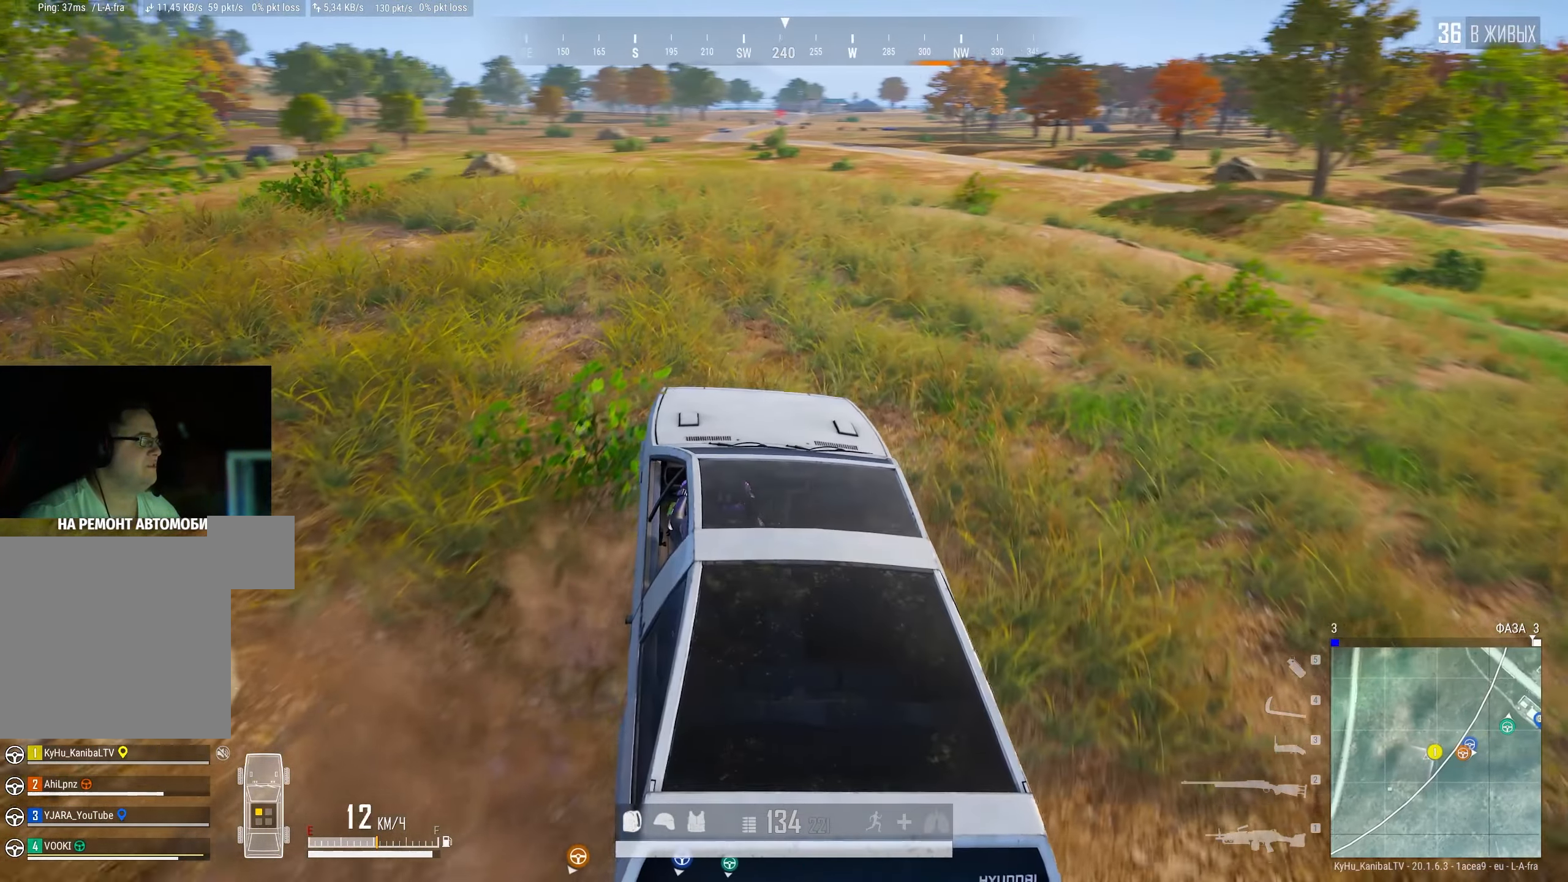
{"keys": ["s"], "mouse": [], "events": [[500, "s", "down"]]}
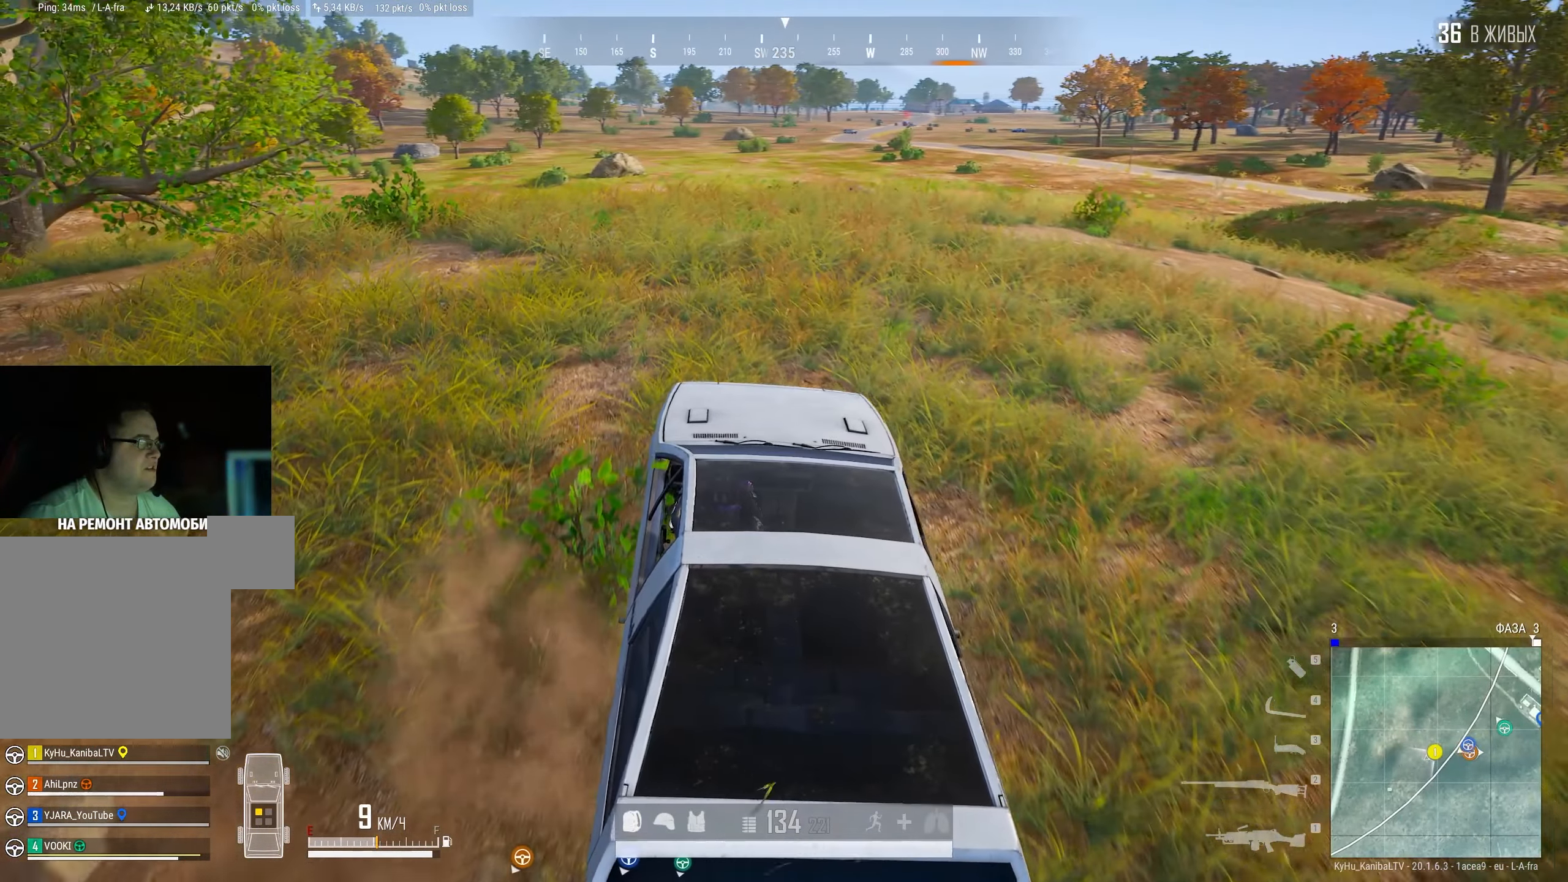
{"keys": [], "mouse": [], "events": [[150, "space", "down"], [167, "s", "up"], [250, "space", "up"]]}
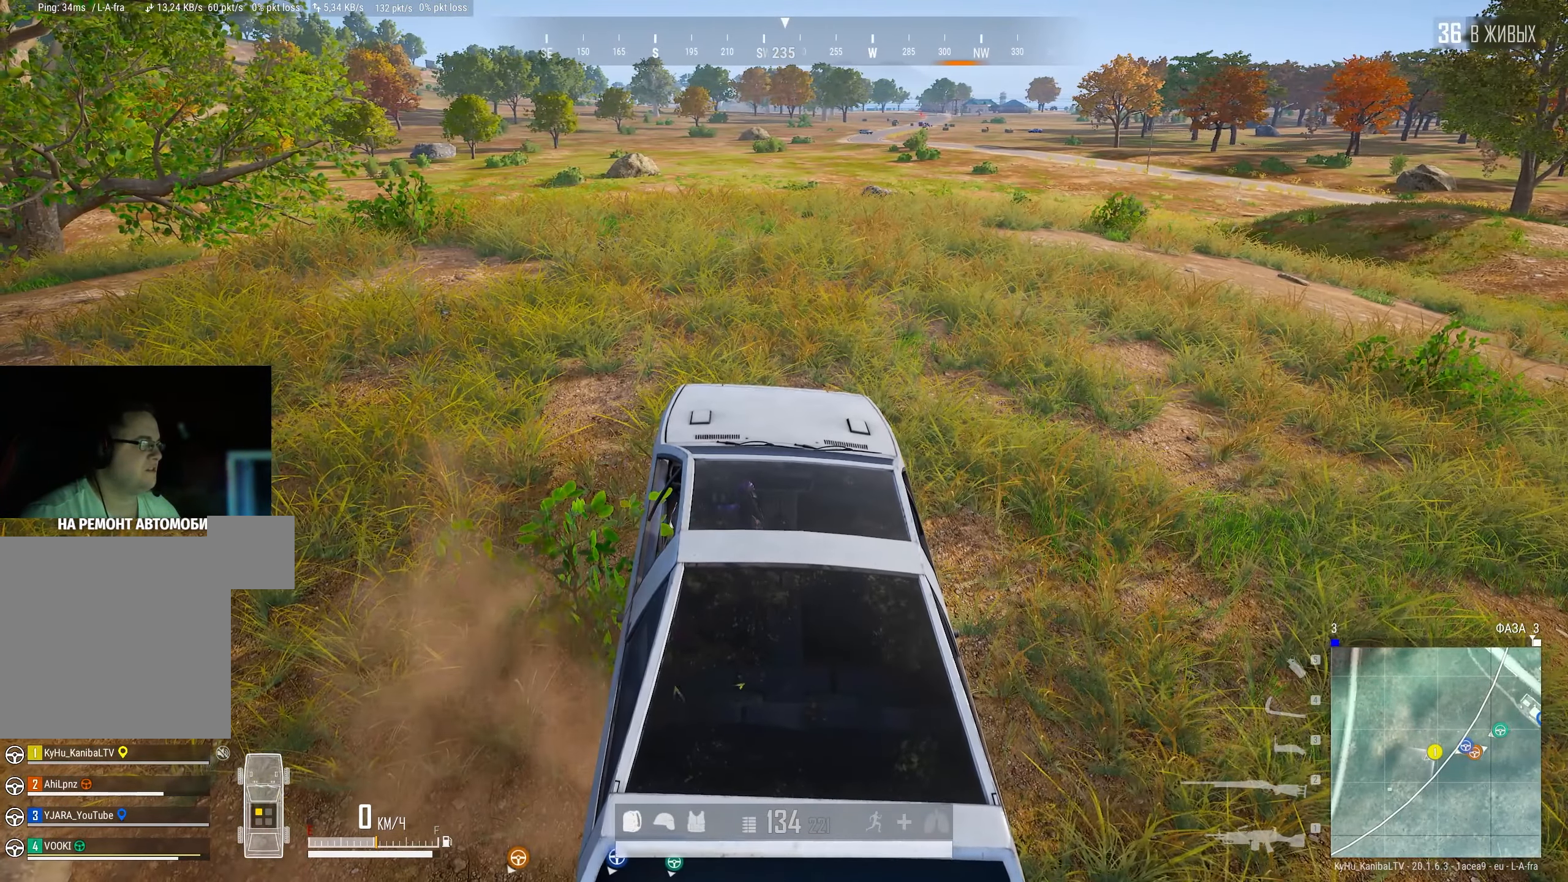
{"keys": [], "mouse": [], "events": []}
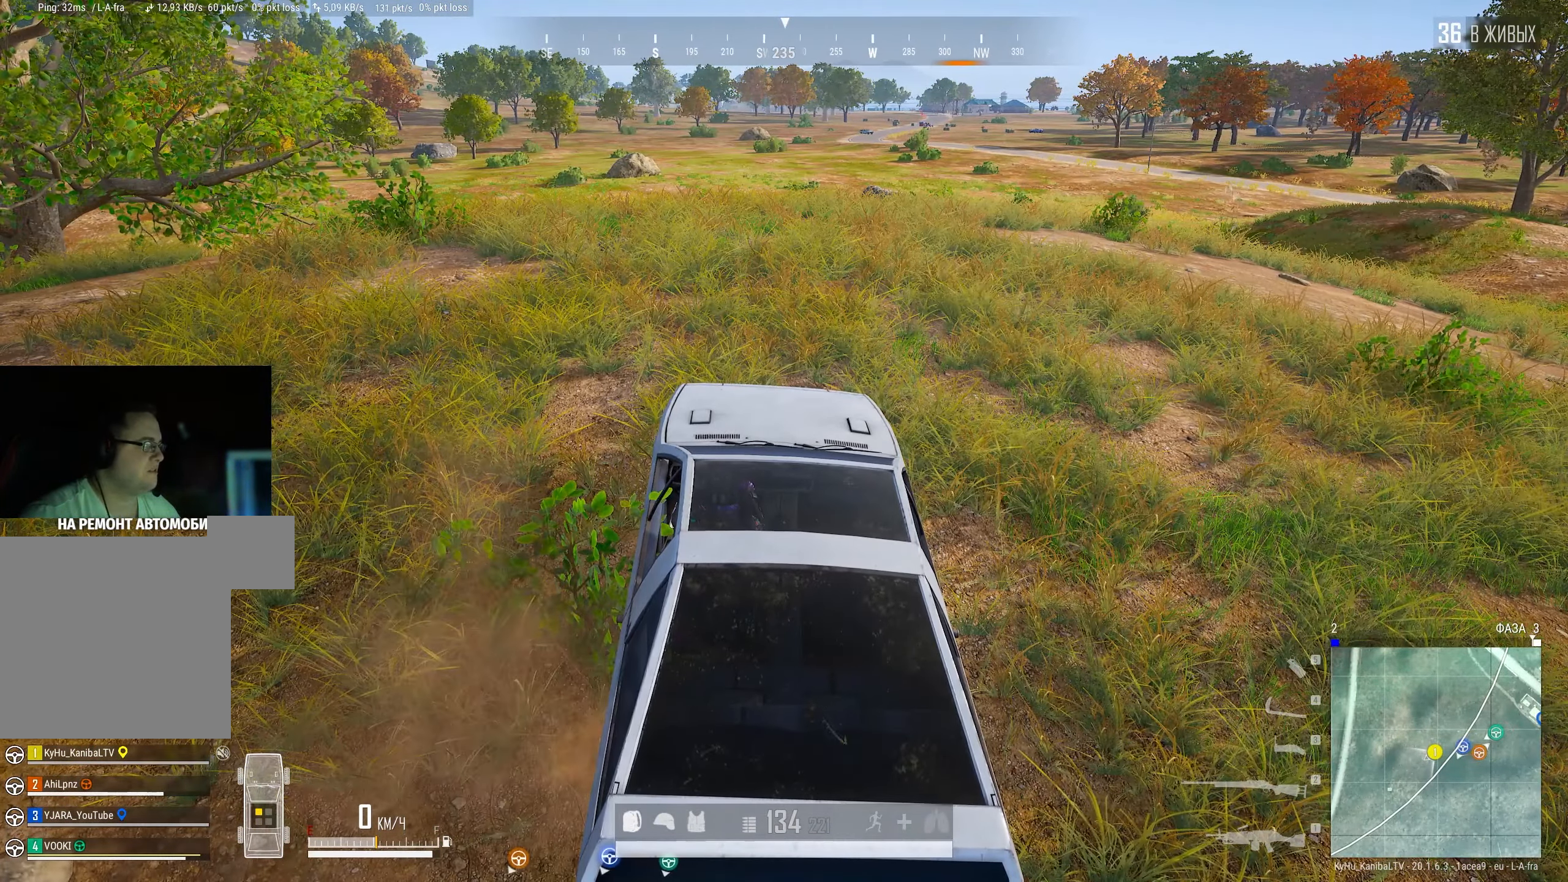
{"keys": [], "mouse": [], "events": [[134, "f", "down"], [234, "f", "up"]]}
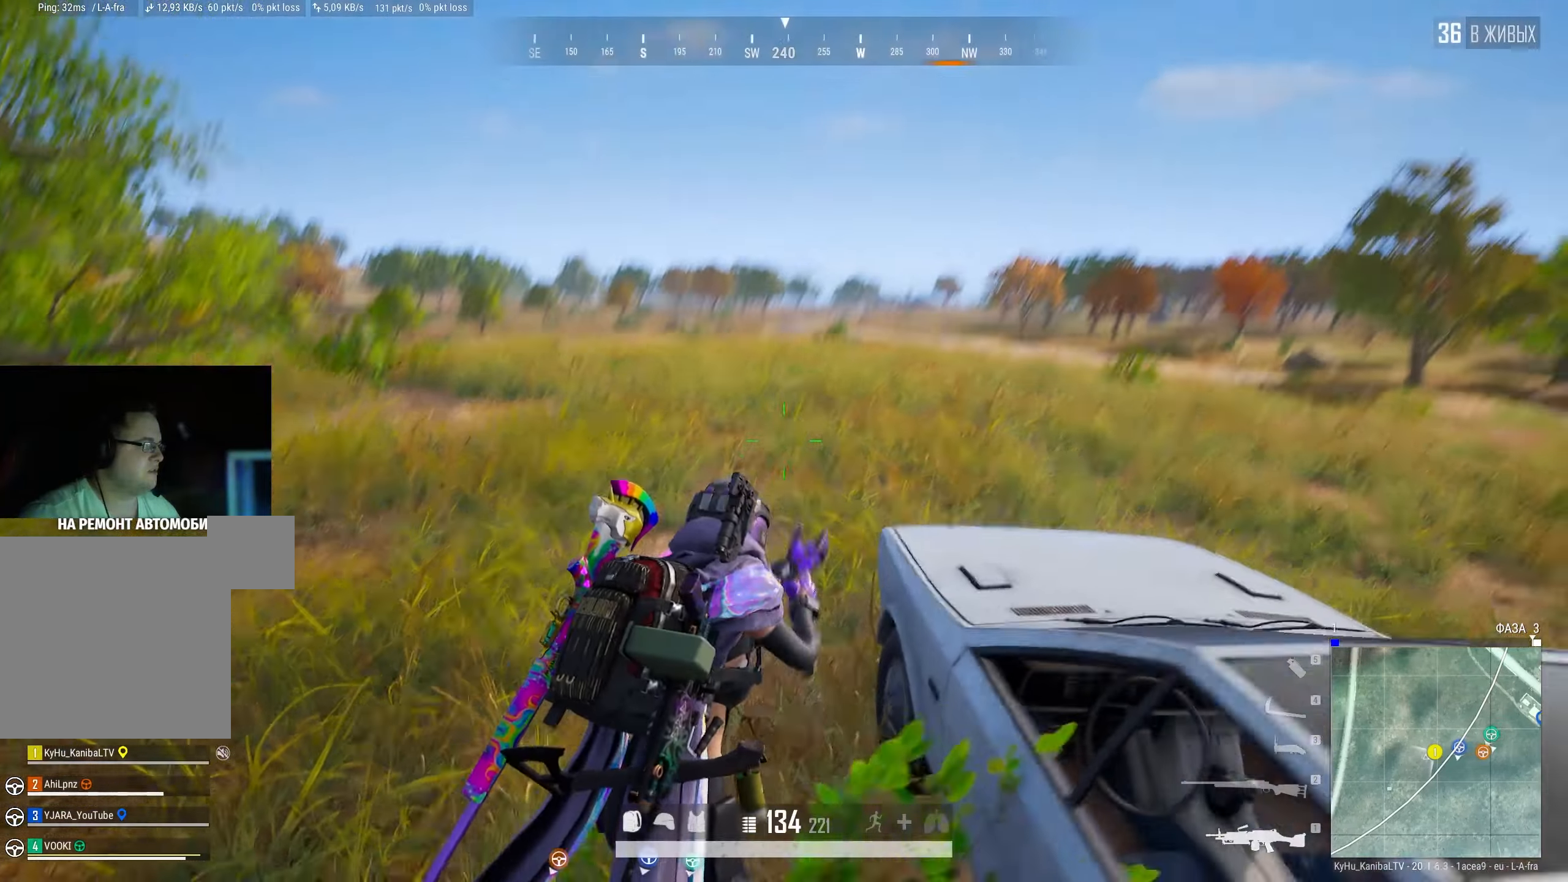
{"keys": ["a", "w"], "mouse": [], "events": [[17, "w", "down"], [467, "a", "down"]]}
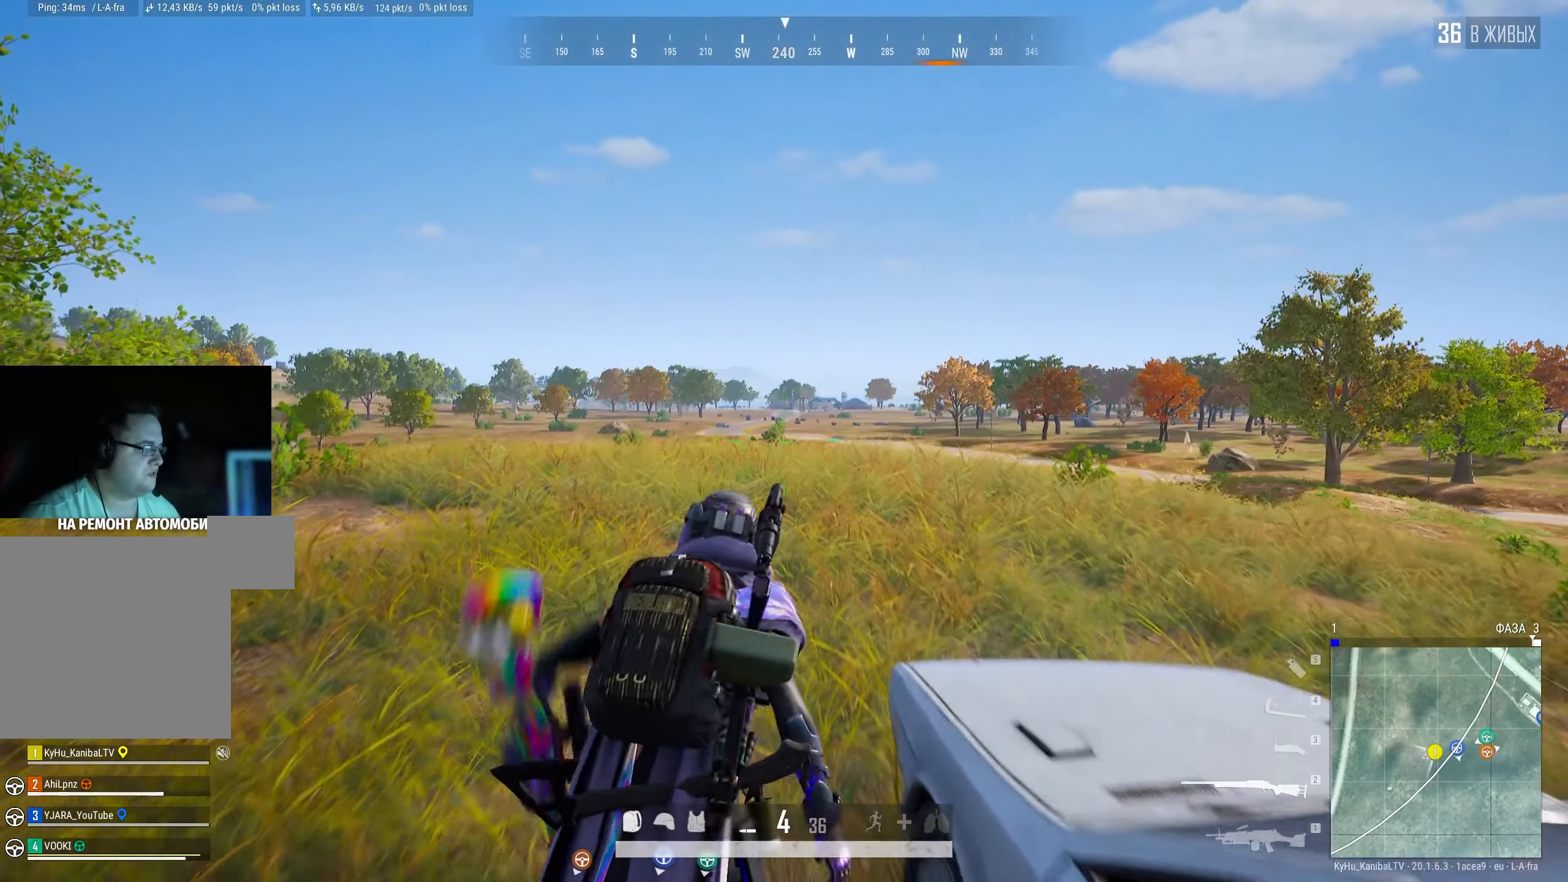
{"keys": ["a"], "mouse": [], "events": [[84, "mouse_right", "down"], [217, "w", "up"], [250, "mouse_right", "up"]]}
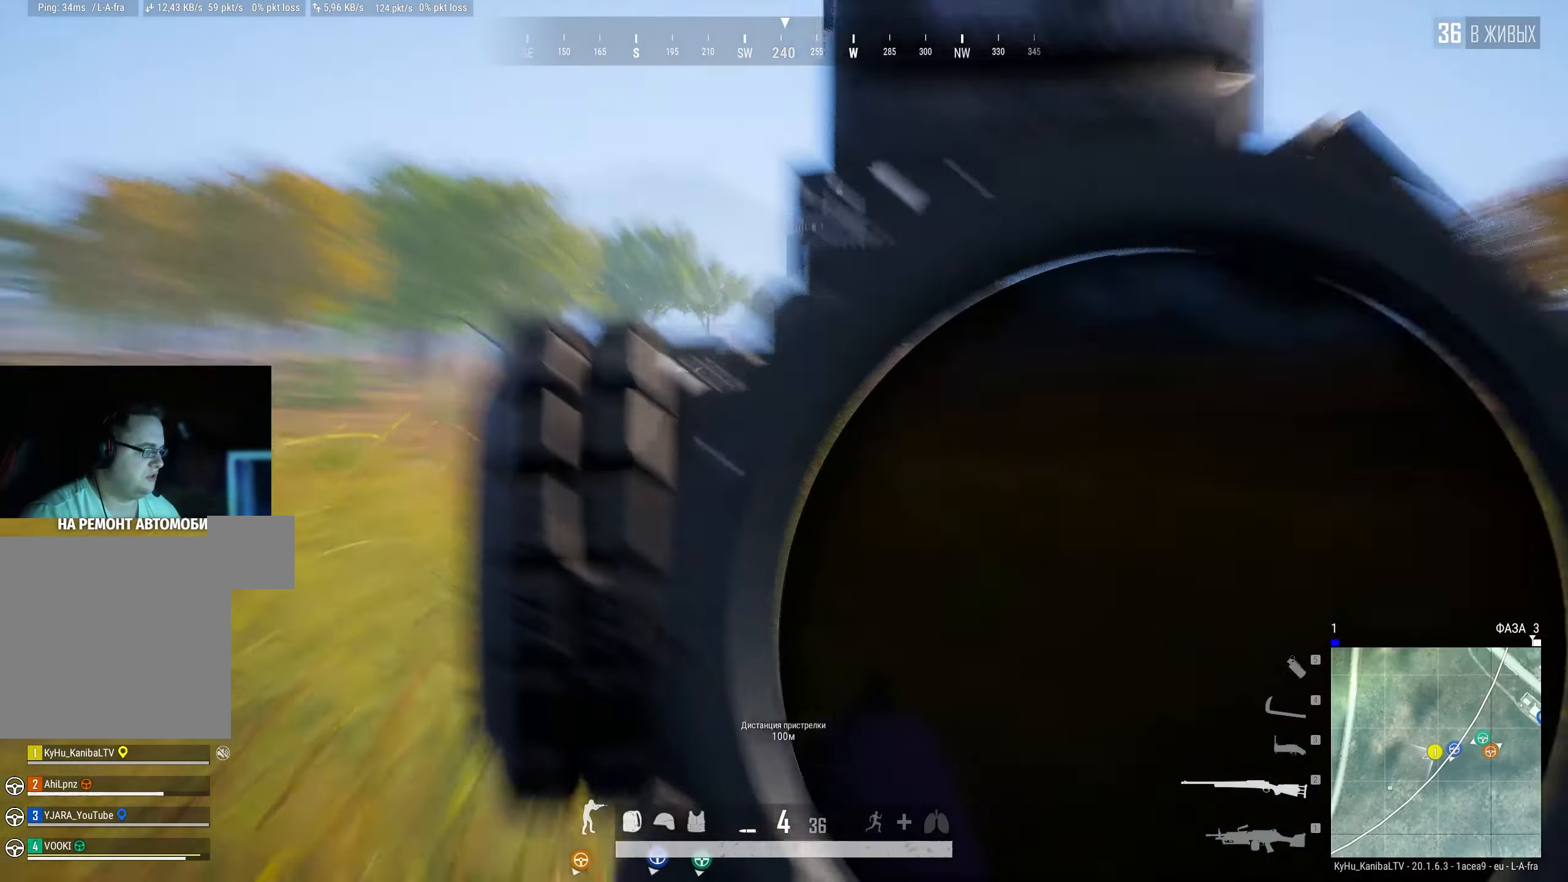
{"keys": [], "mouse": [], "events": [[150, "a", "up"], [217, "d", "down"], [500, "d", "up"]]}
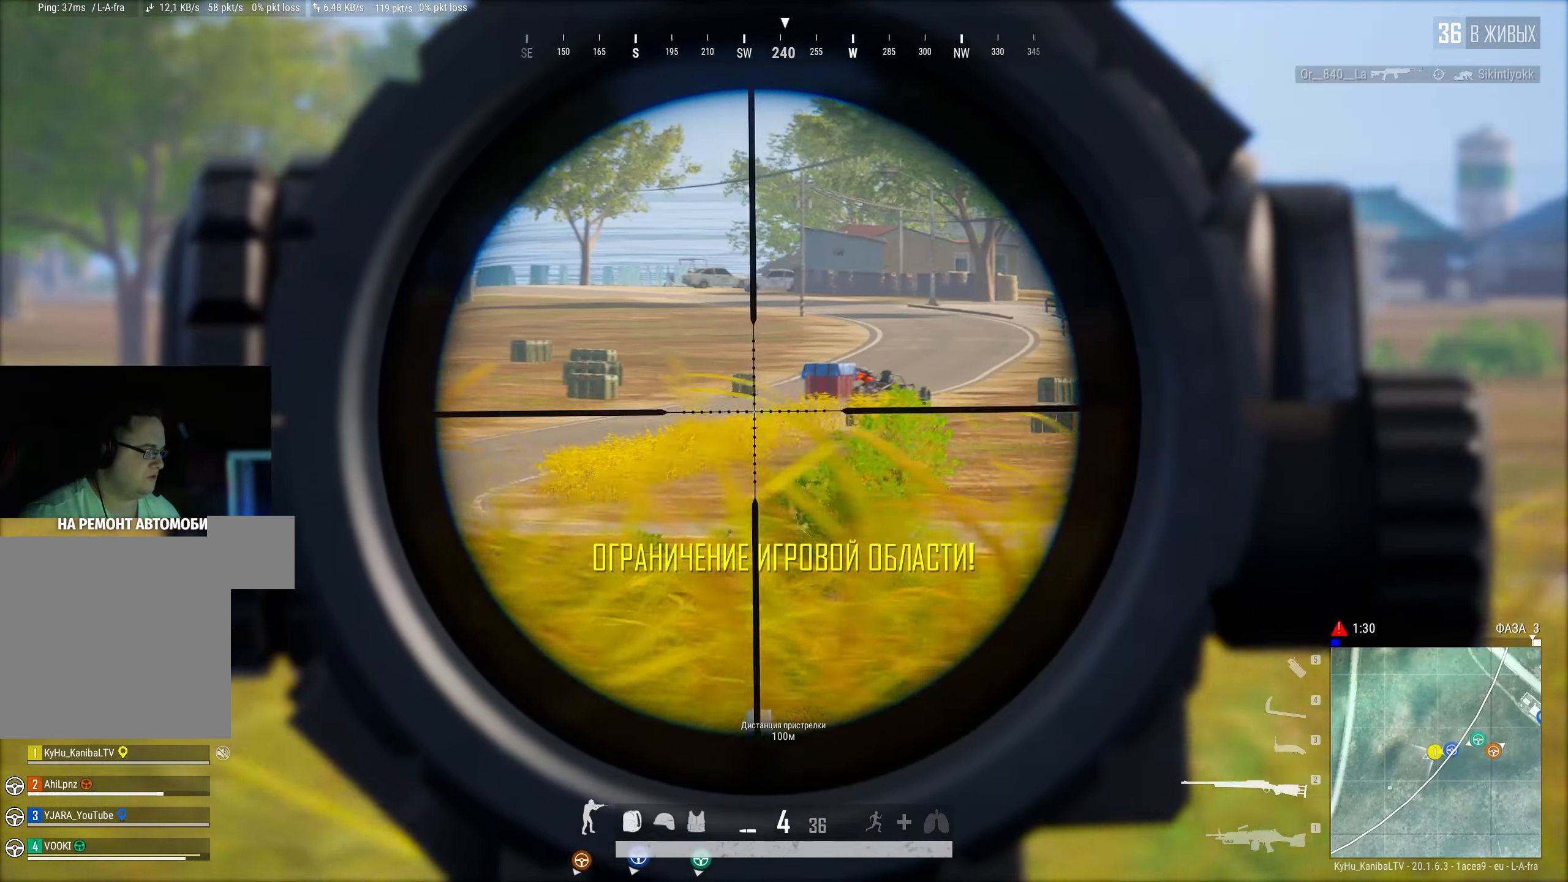
{"keys": ["d"], "mouse": [], "events": [[50, "a", "down"], [100, "a", "up"], [184, "shift", "down"], [350, "mouse_wheel", "down"], [450, "mouse_wheel", "up"], [467, "d", "down"], [467, "shift", "up"]]}
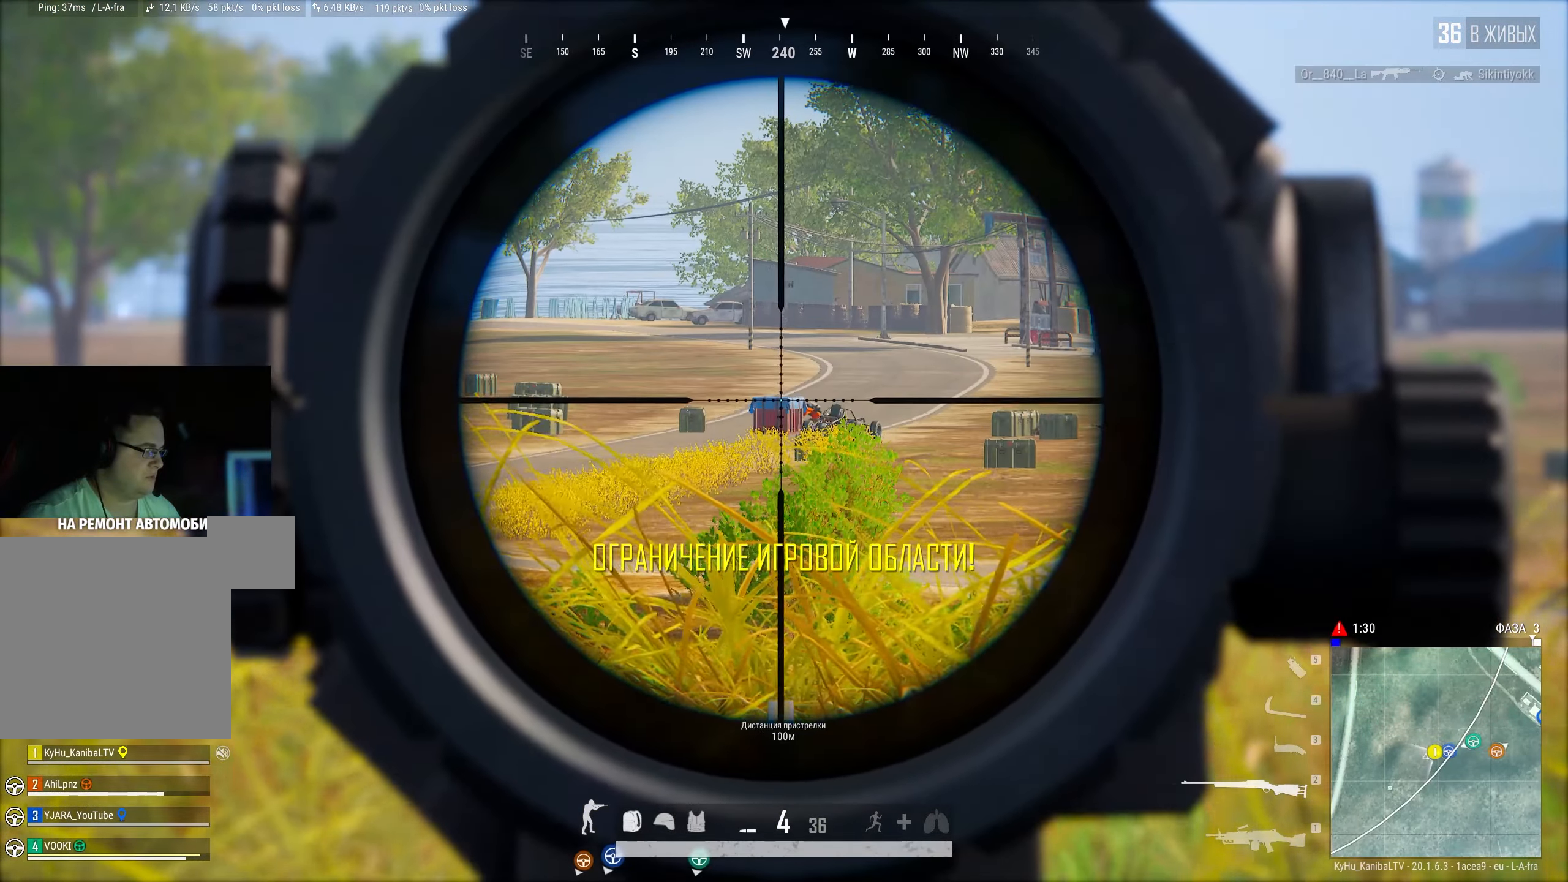
{"keys": ["shift"], "mouse": [], "events": [[34, "w", "down"], [267, "shift", "down"], [284, "d", "up"], [334, "w", "up"]]}
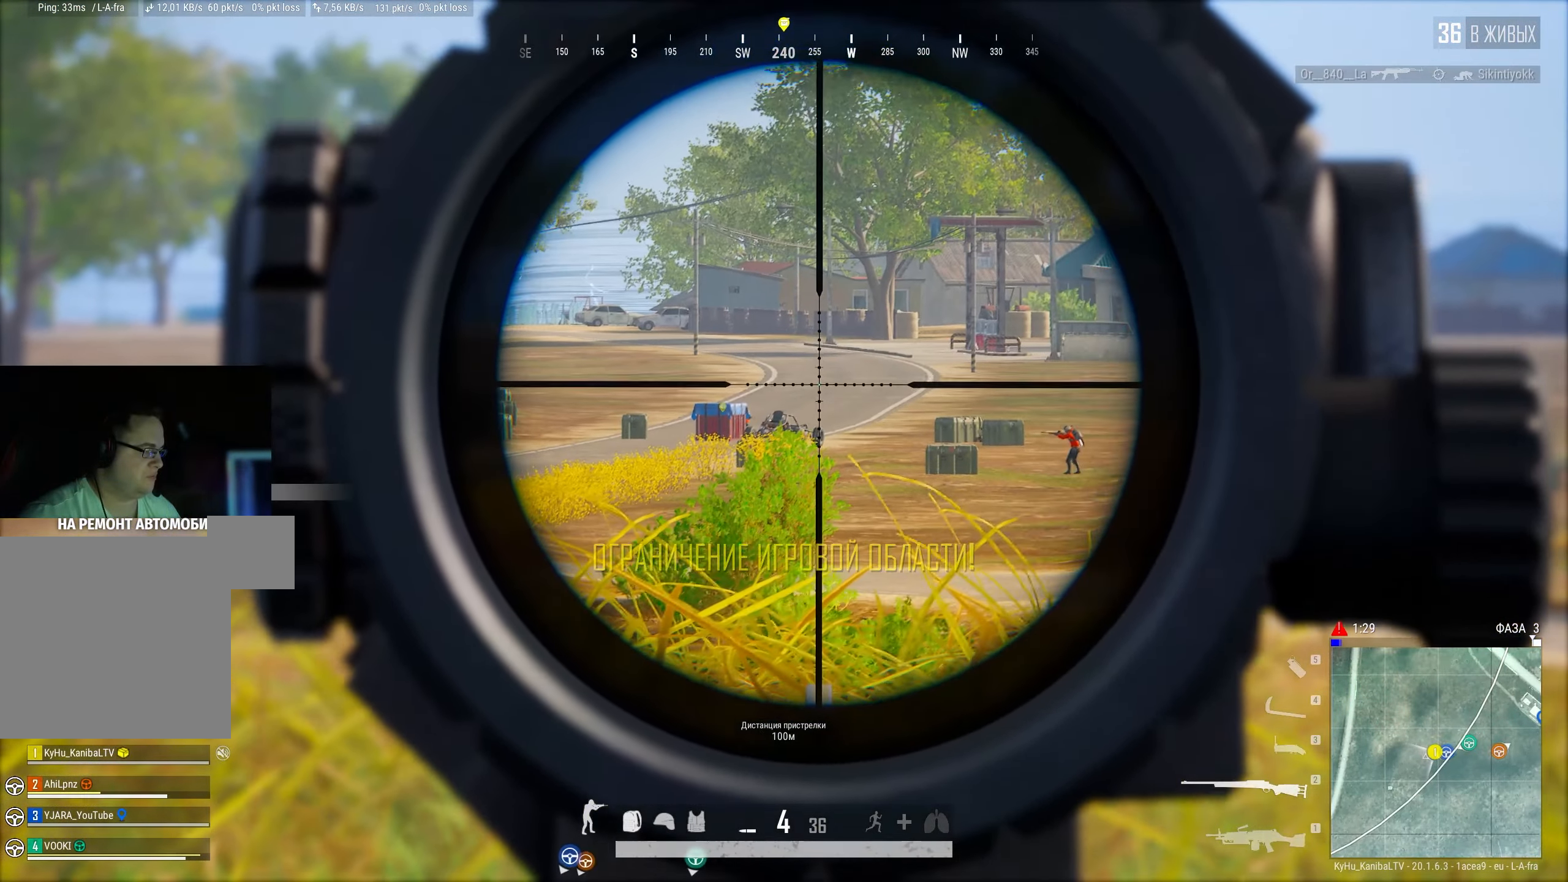
{"keys": ["shift"], "mouse": [], "events": []}
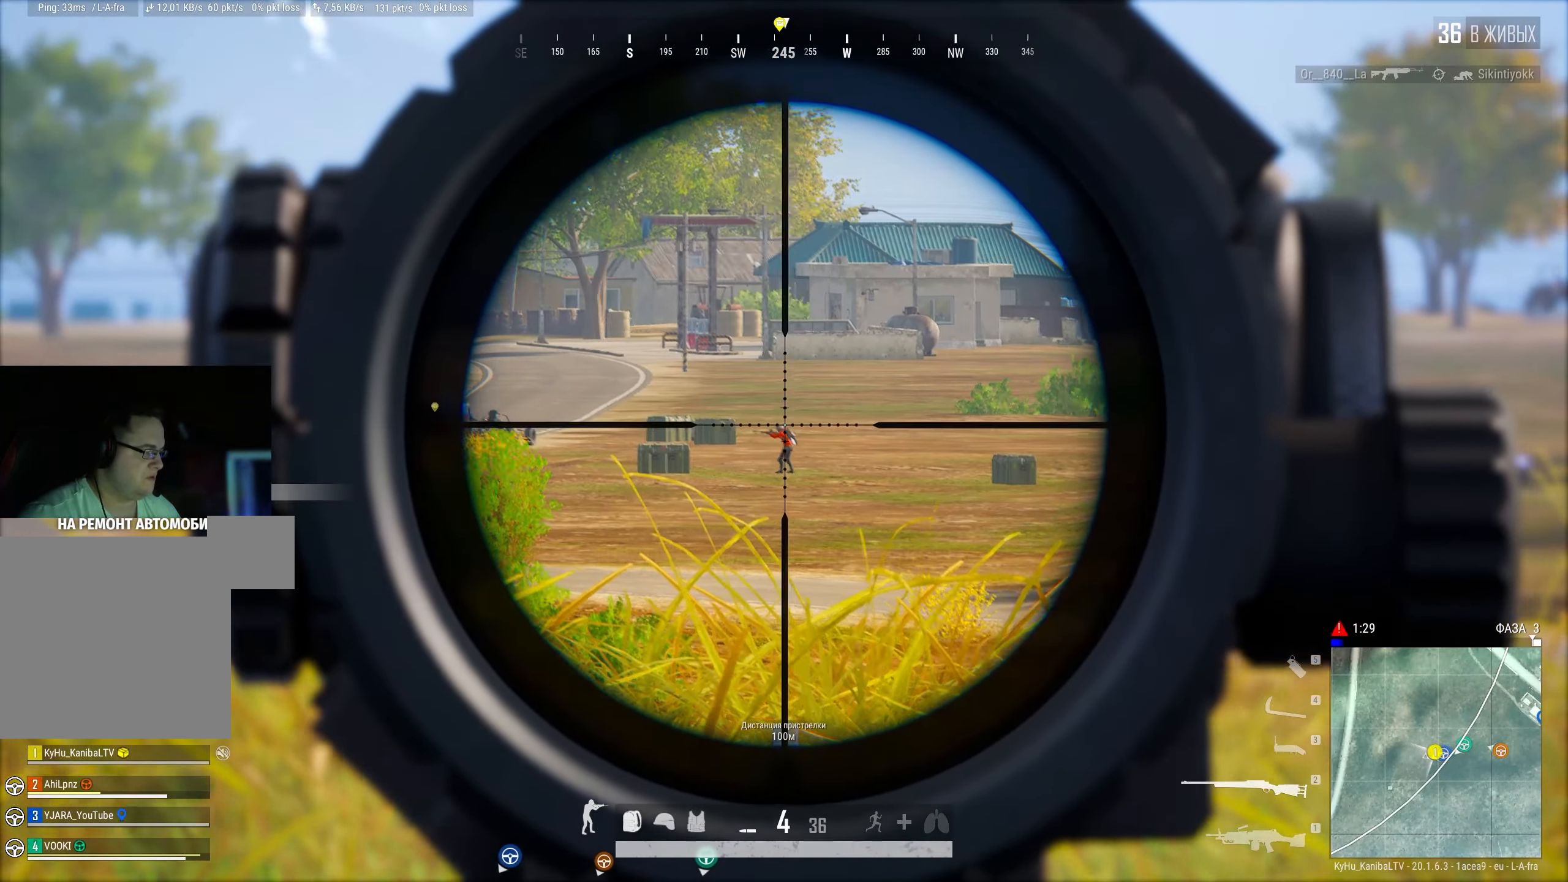
{"keys": ["shift"], "mouse": []}
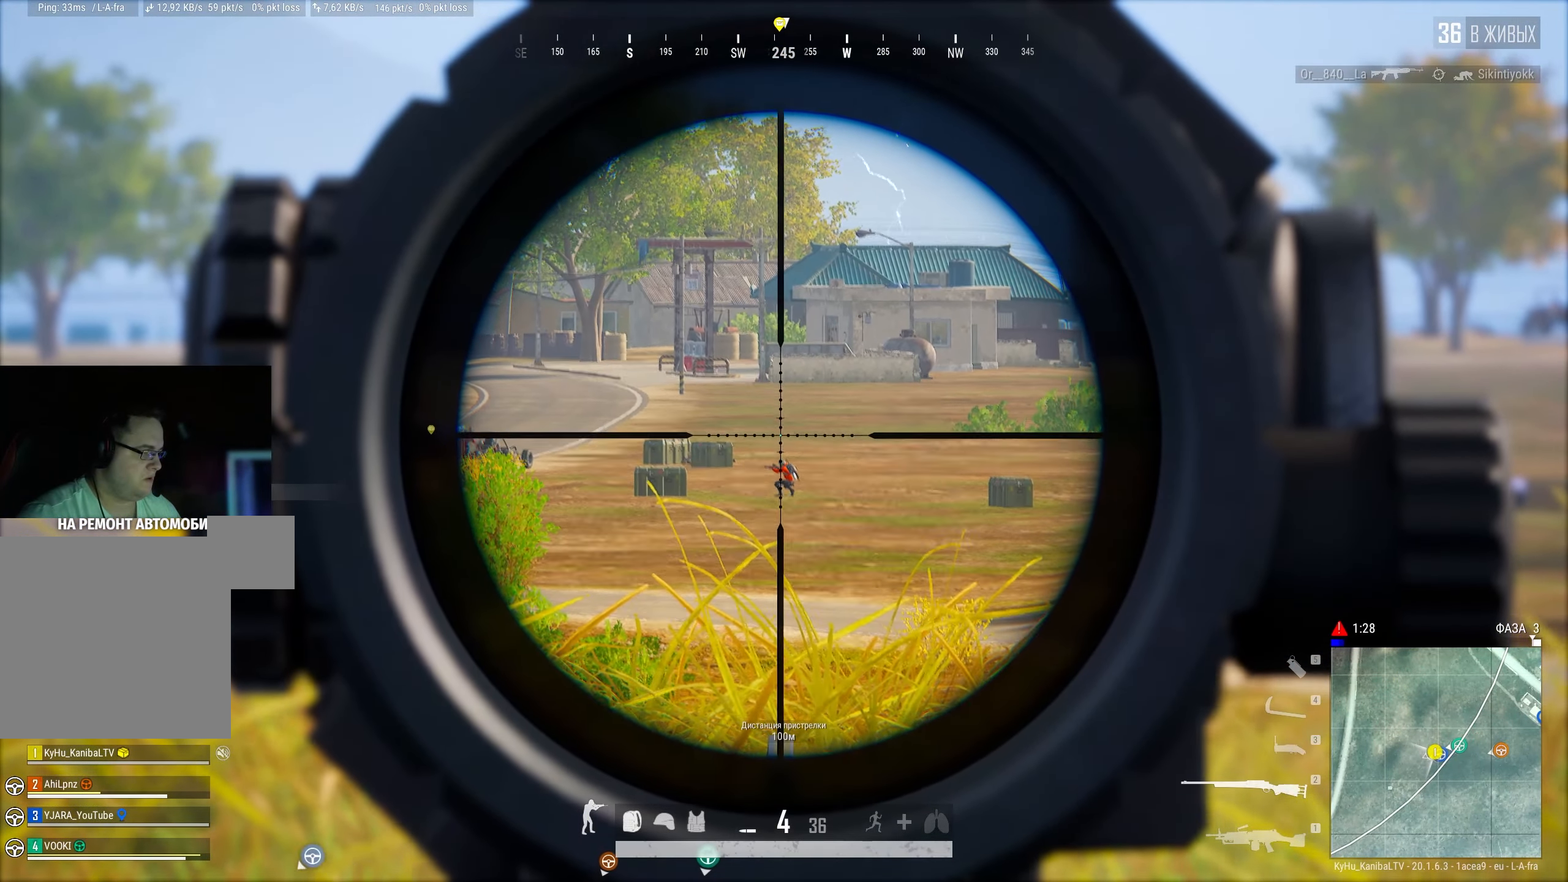
{"keys": ["shift"], "mouse": [], "events": []}